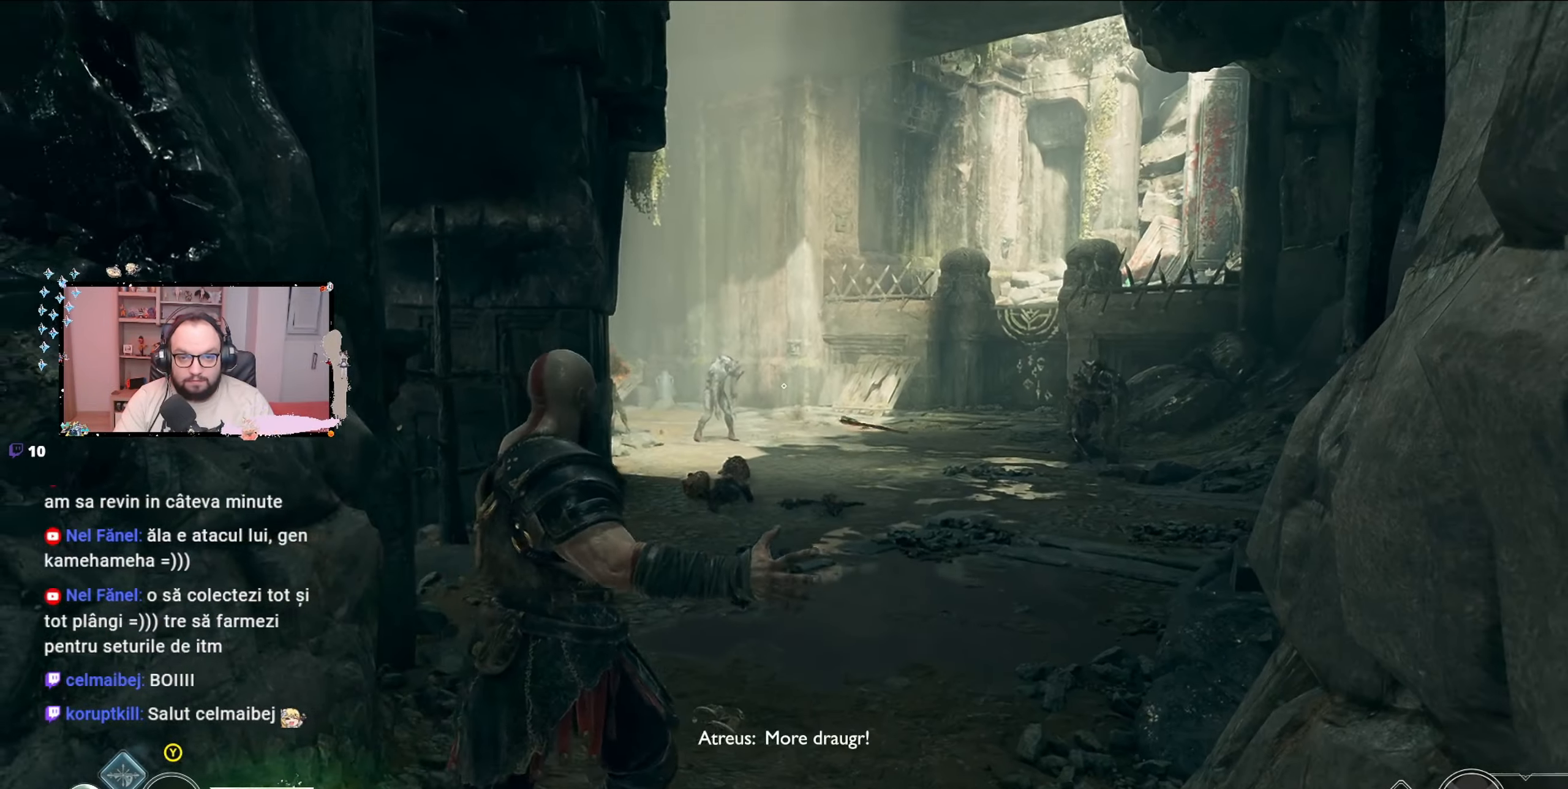
Gameplay with a controller (Xbox layout); each line is a JSON object with the inputs held at the frame after it (dt_ms = milliseconds from this image to that frame). "events" lists button and stick changes between this image and that frame as [ms after this image, input, new state], when the widget could be followed in between.
{"dt_ms": 500, "buttons": [], "left_stick": "up-right", "right_stick": "center", "events": [[33, "left_stick", "up-right"]]}
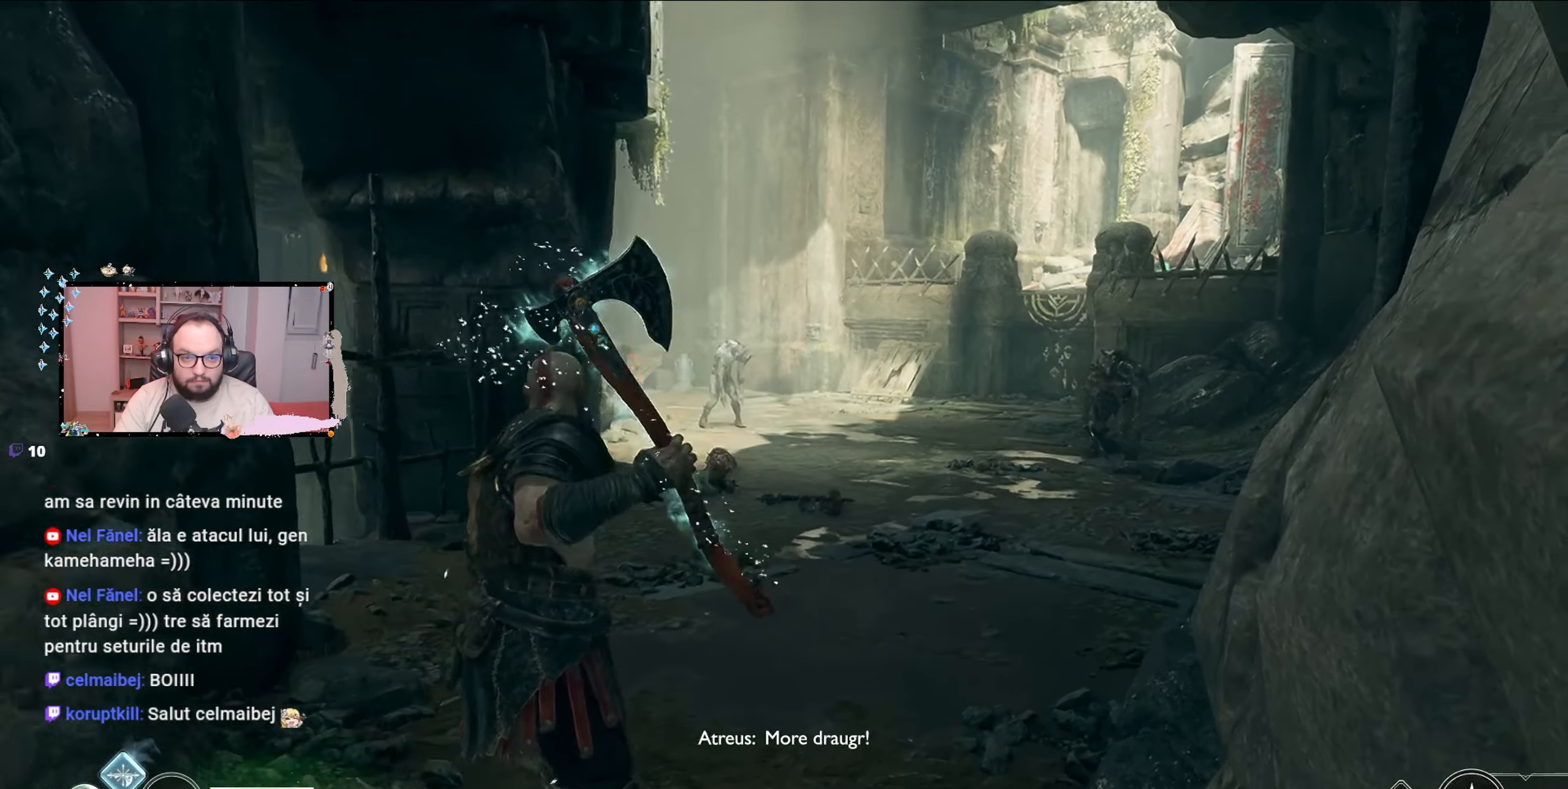
{"dt_ms": 500, "buttons": [], "left_stick": "up-left", "right_stick": "right", "events": [[467, "left_stick", "up-left"], [467, "right_stick", "right"]]}
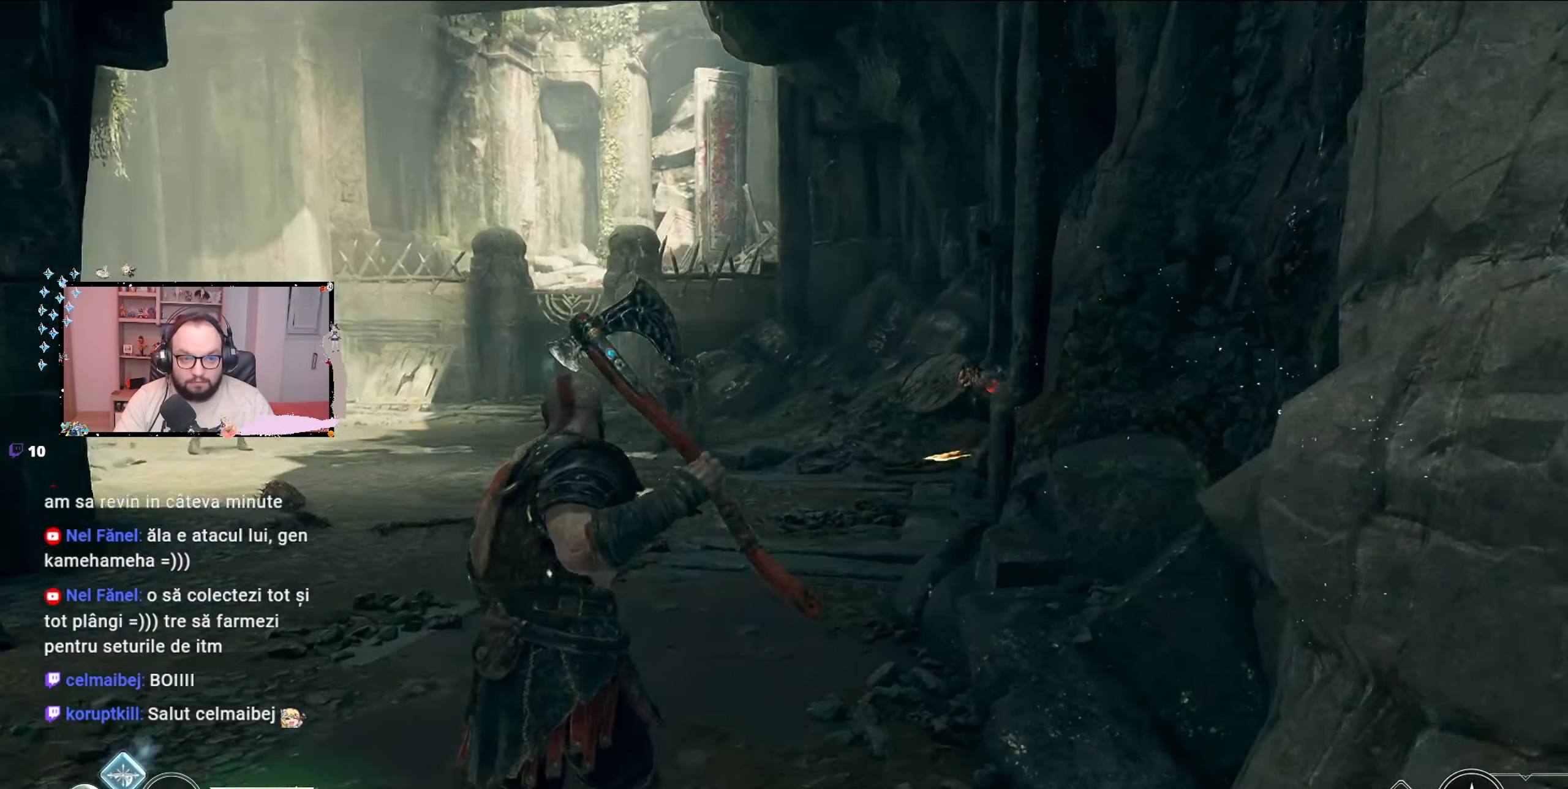
{"dt_ms": 500, "buttons": [], "left_stick": "down-left", "right_stick": "down-right", "events": [[133, "left_stick", "down-left"], [500, "right_stick", "down-right"]]}
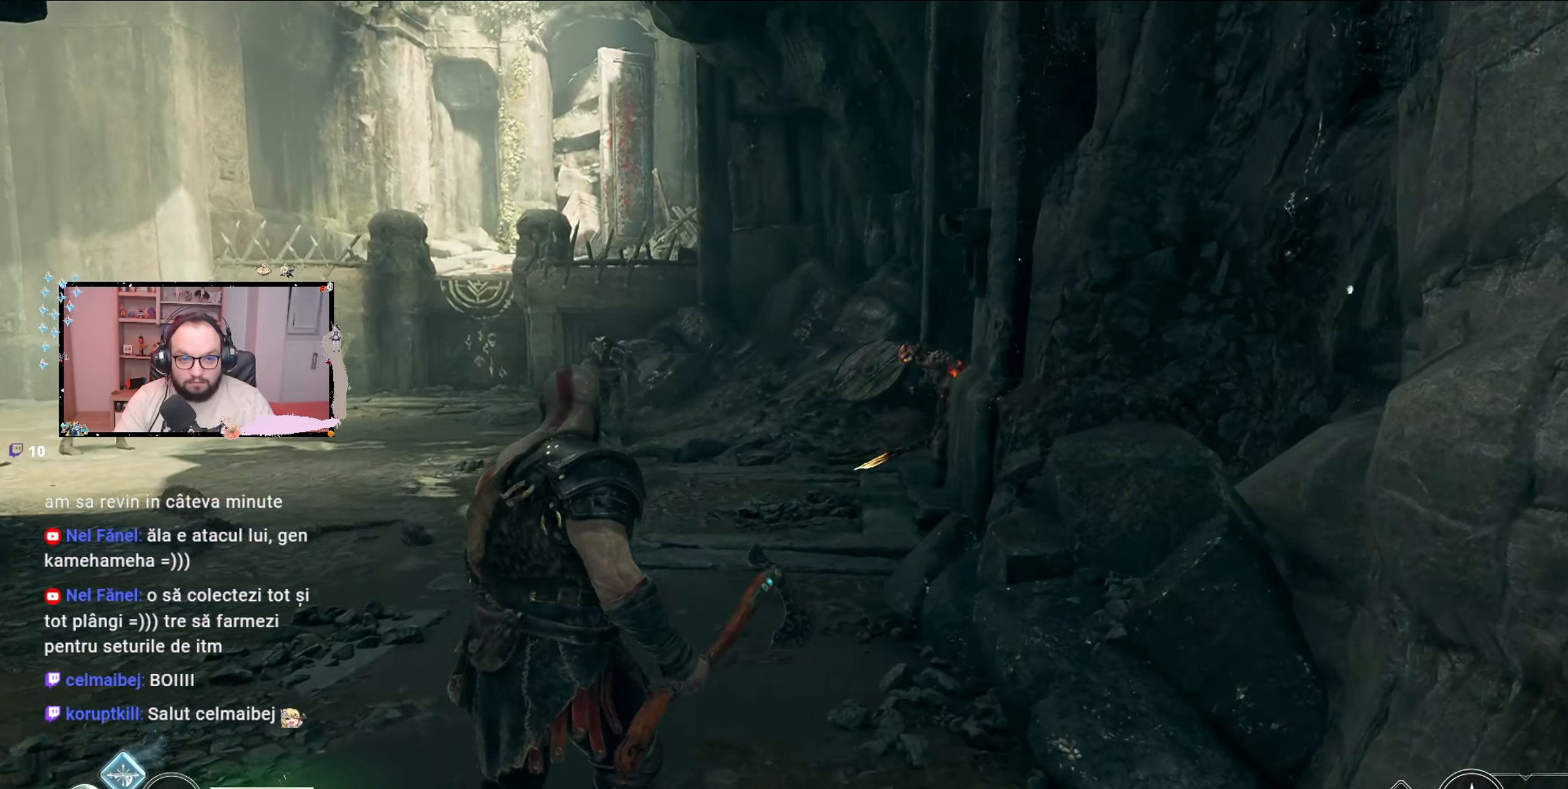
{"dt_ms": 500, "buttons": [], "left_stick": "center", "right_stick": "down-right", "events": [[100, "left_stick", "left"], [100, "right_stick", "center"], [233, "left_stick", "up"], [333, "right_stick", "down-right"], [467, "left_stick", "center"]]}
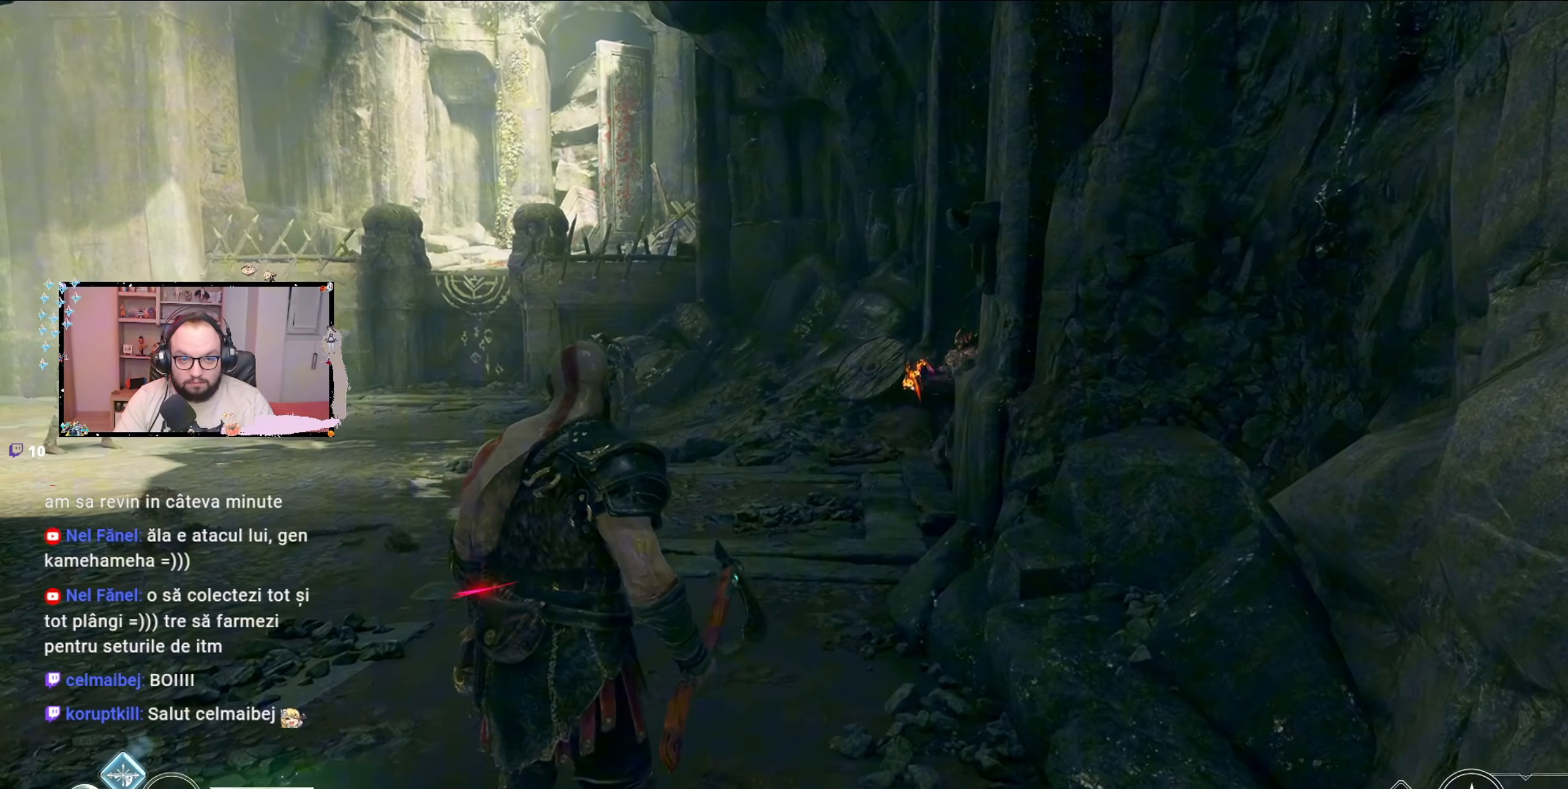
{"dt_ms": 500, "buttons": [], "left_stick": "center", "right_stick": "down-right", "events": []}
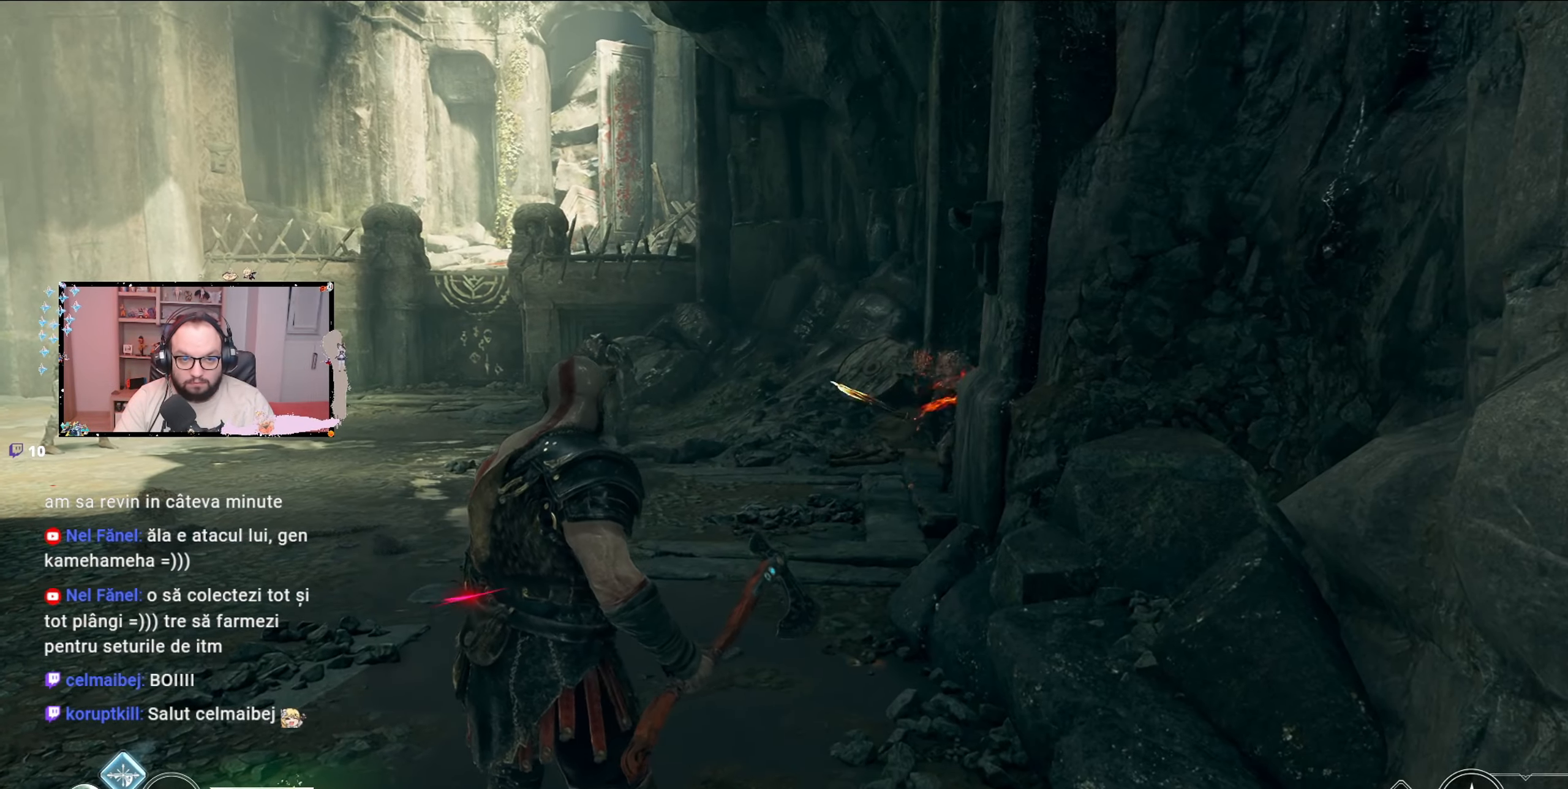
{"dt_ms": 500, "buttons": [], "left_stick": "down", "right_stick": "down-left", "events": [[133, "R3", "down"], [133, "right_stick", "center"], [333, "R3", "up"], [333, "right_stick", "down-right"], [467, "left_stick", "down"], [467, "right_stick", "down-left"]]}
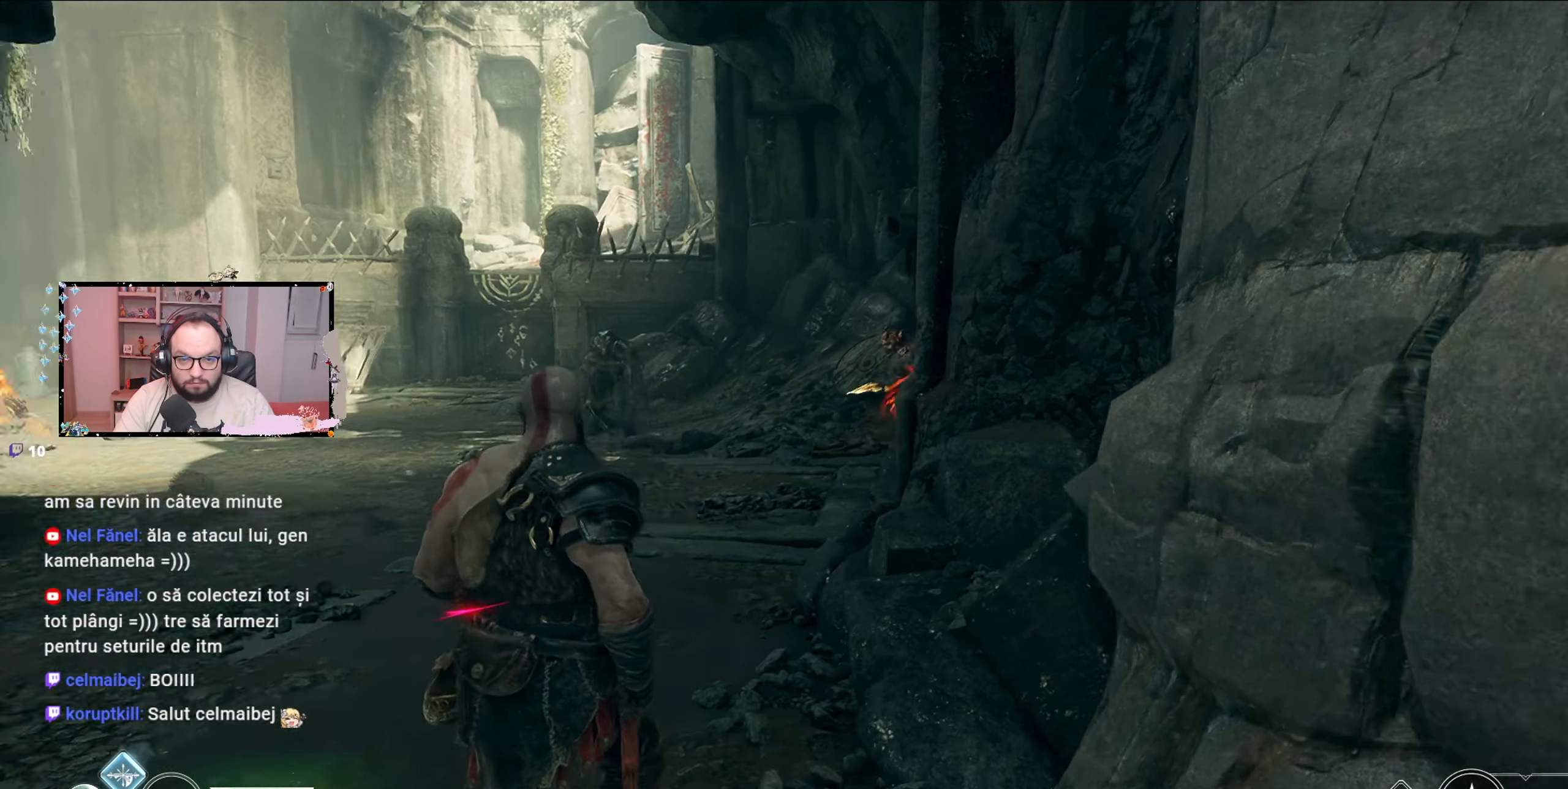
{"dt_ms": 500, "buttons": [], "left_stick": "down", "right_stick": "down-left", "events": []}
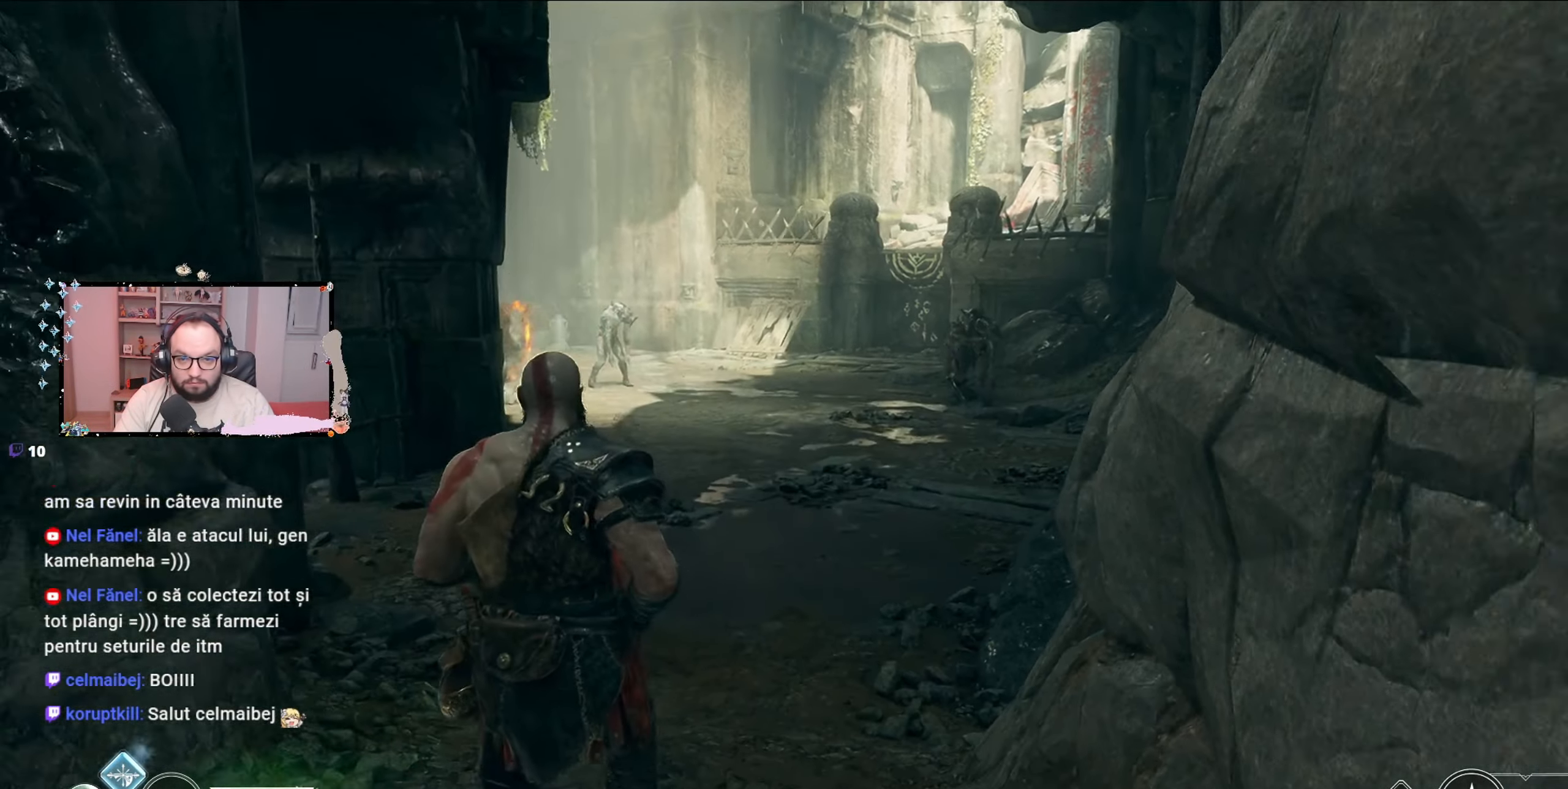
{"dt_ms": 500, "buttons": [], "left_stick": "down", "right_stick": "center", "events": [[133, "right_stick", "center"]]}
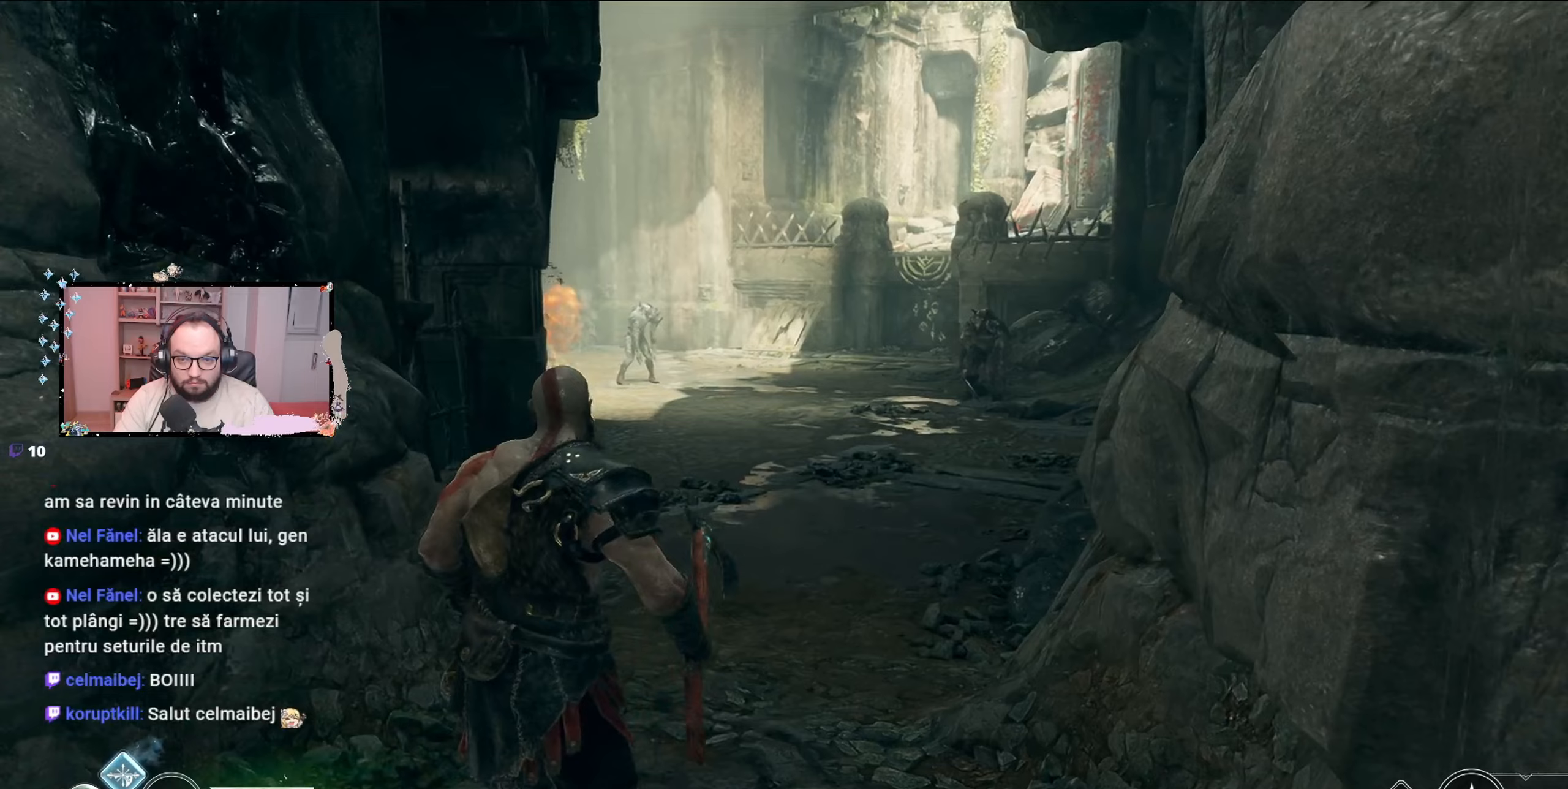
{"dt_ms": 500, "buttons": [], "left_stick": "center", "right_stick": "center", "events": [[100, "left_stick", "center"]]}
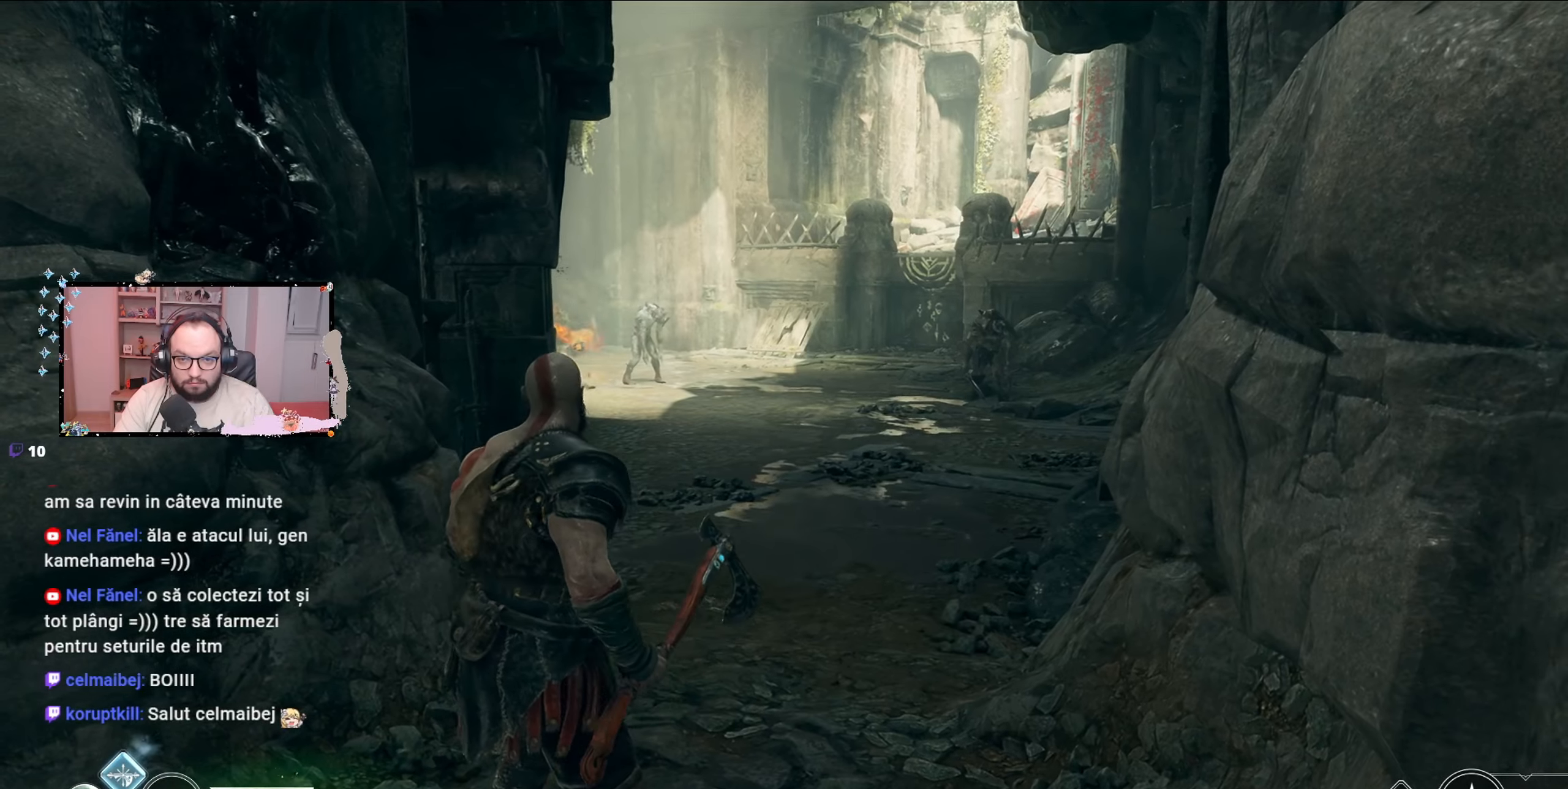
{"dt_ms": 500, "buttons": [], "left_stick": "center", "right_stick": "center", "events": []}
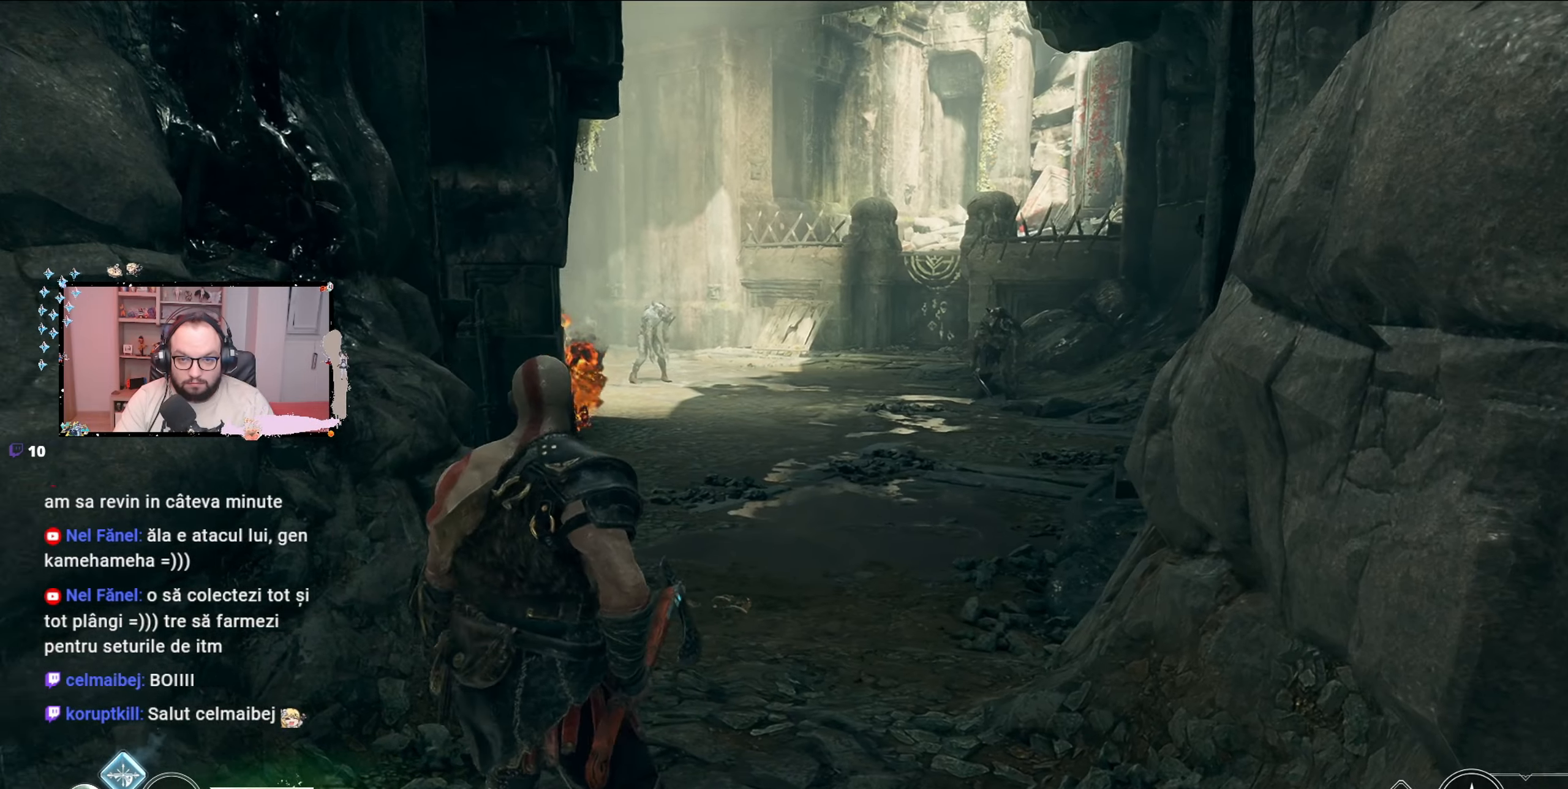
{"dt_ms": 500, "buttons": [], "left_stick": "left", "right_stick": "center", "events": [[67, "left_stick", "left"]]}
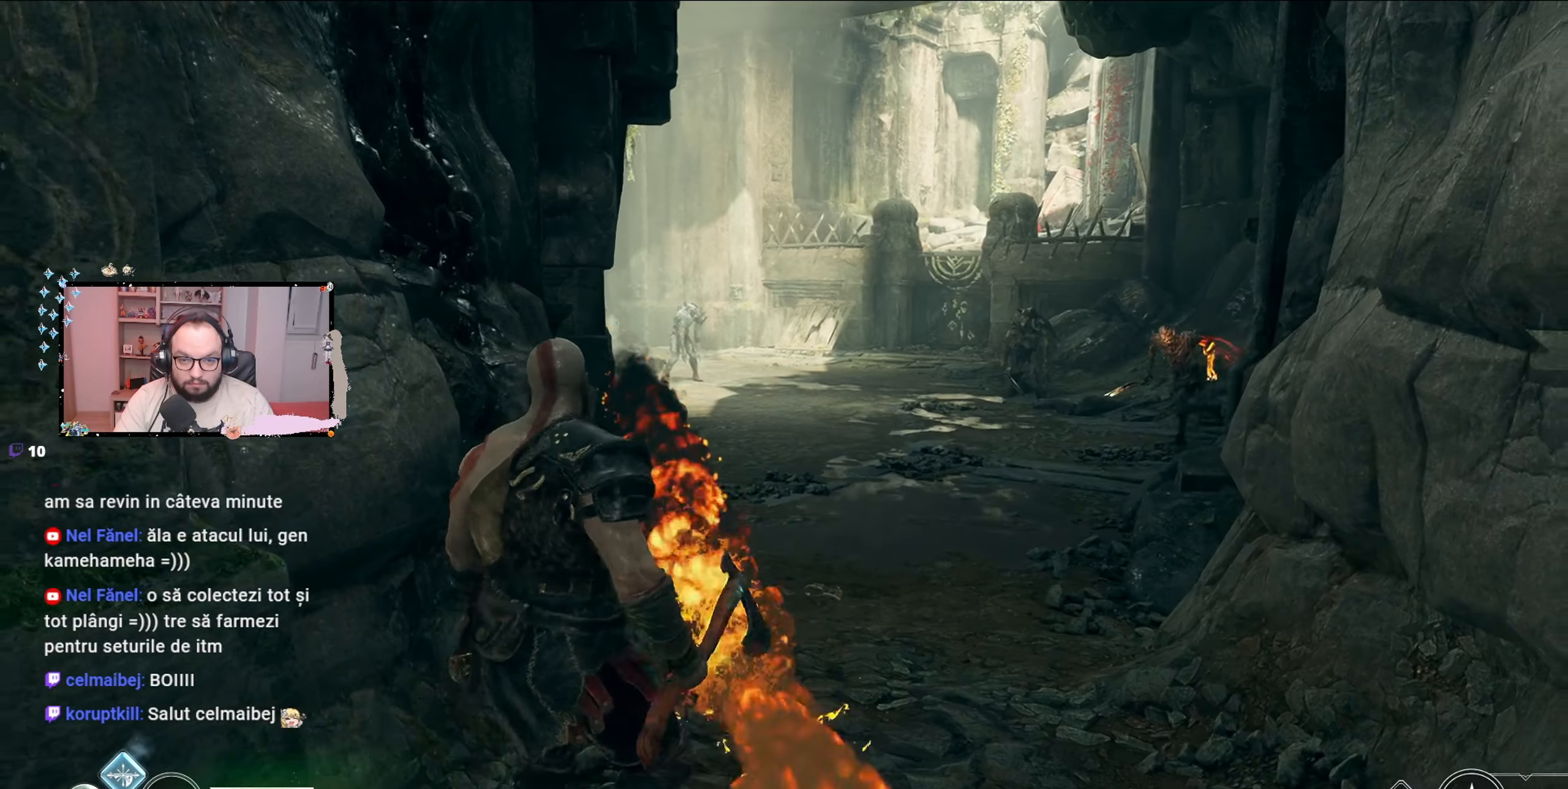
{"dt_ms": 500, "buttons": [], "left_stick": "up-right", "right_stick": "center", "events": [[400, "left_stick", "up-right"]]}
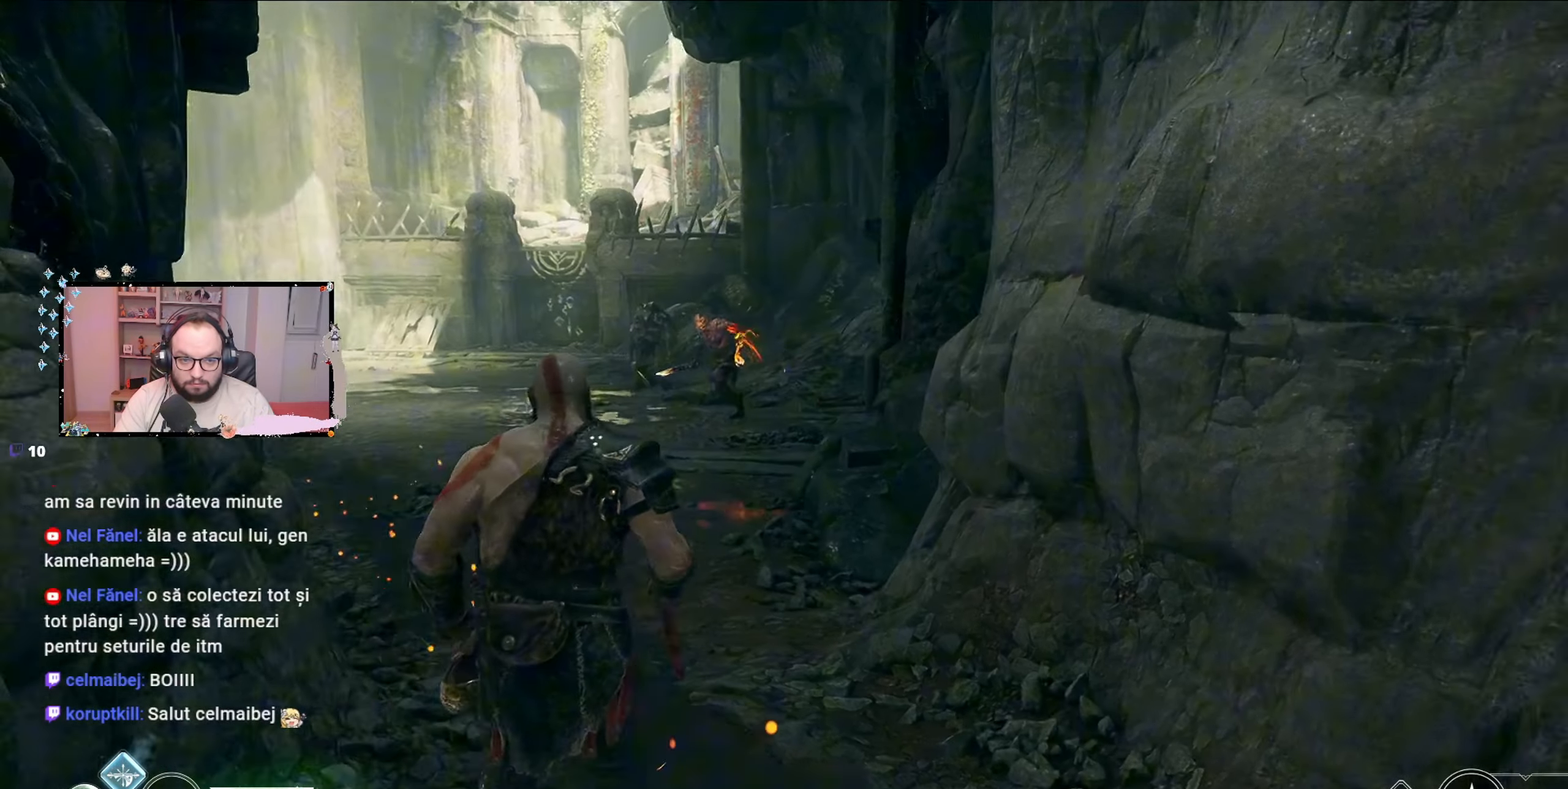
{"dt_ms": 500, "buttons": ["R3"], "left_stick": "up", "right_stick": "center", "events": [[33, "right_stick", "right"], [233, "left_stick", "up"], [233, "right_stick", "center"], [367, "R3", "down"]]}
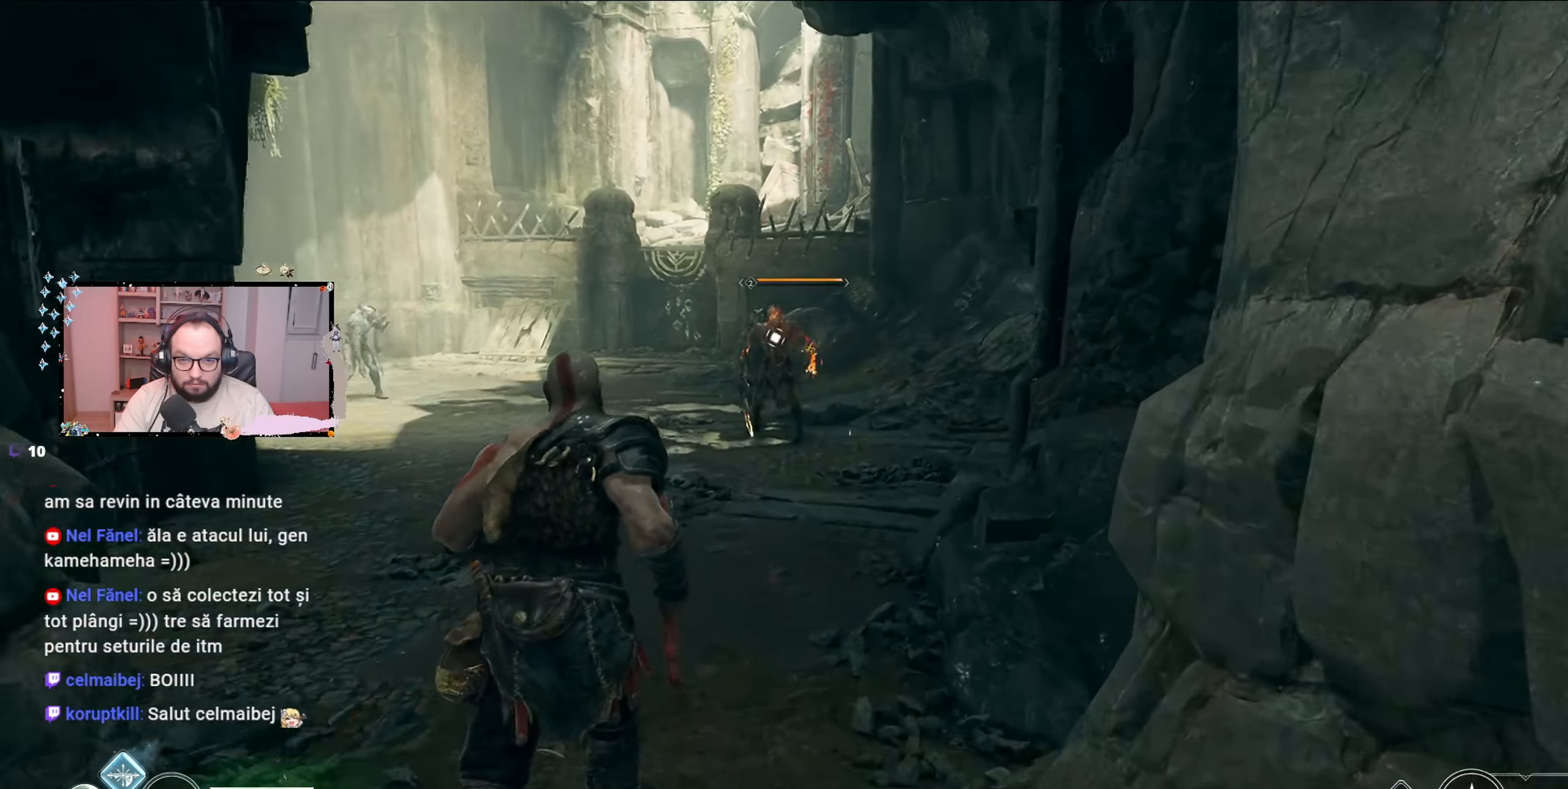
{"dt_ms": 500, "buttons": [], "left_stick": "up", "right_stick": "center", "events": [[67, "R3", "up"]]}
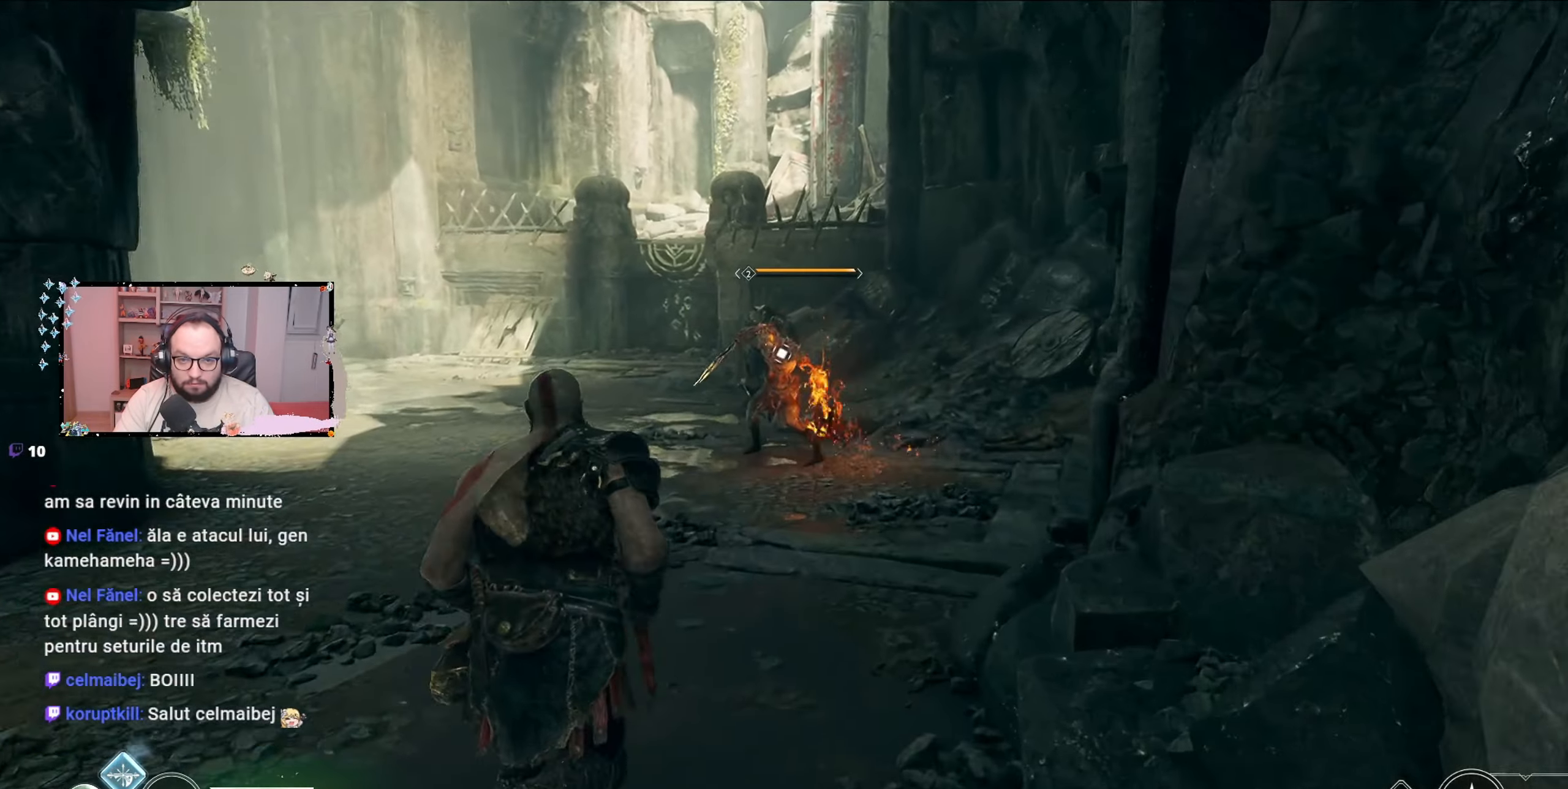
{"dt_ms": 500, "buttons": [], "left_stick": "up", "right_stick": "center", "events": [[67, "X", "down"], [267, "X", "up"]]}
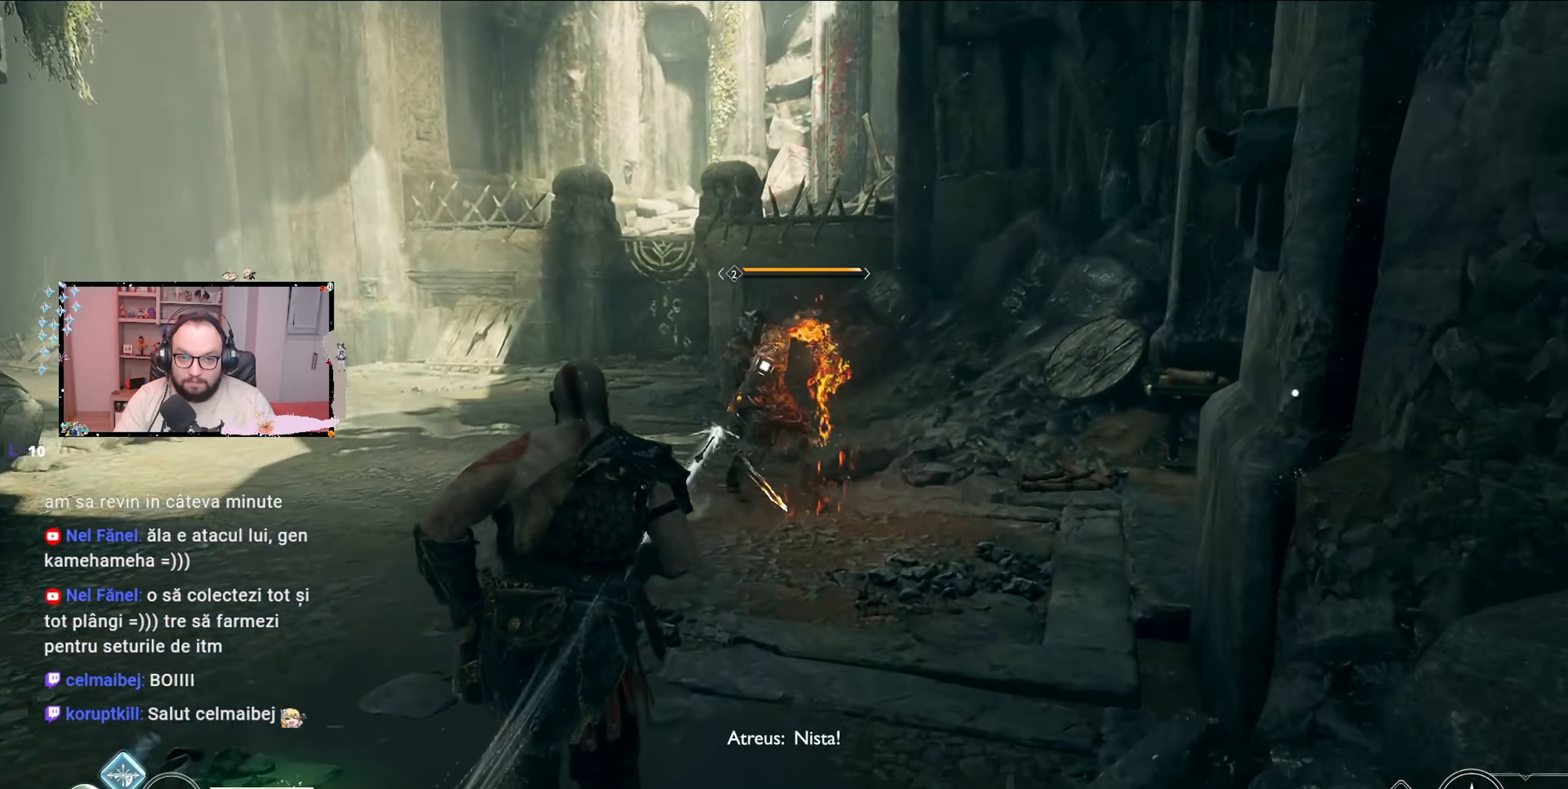
{"dt_ms": 500, "buttons": [], "left_stick": "up", "right_stick": "center", "events": []}
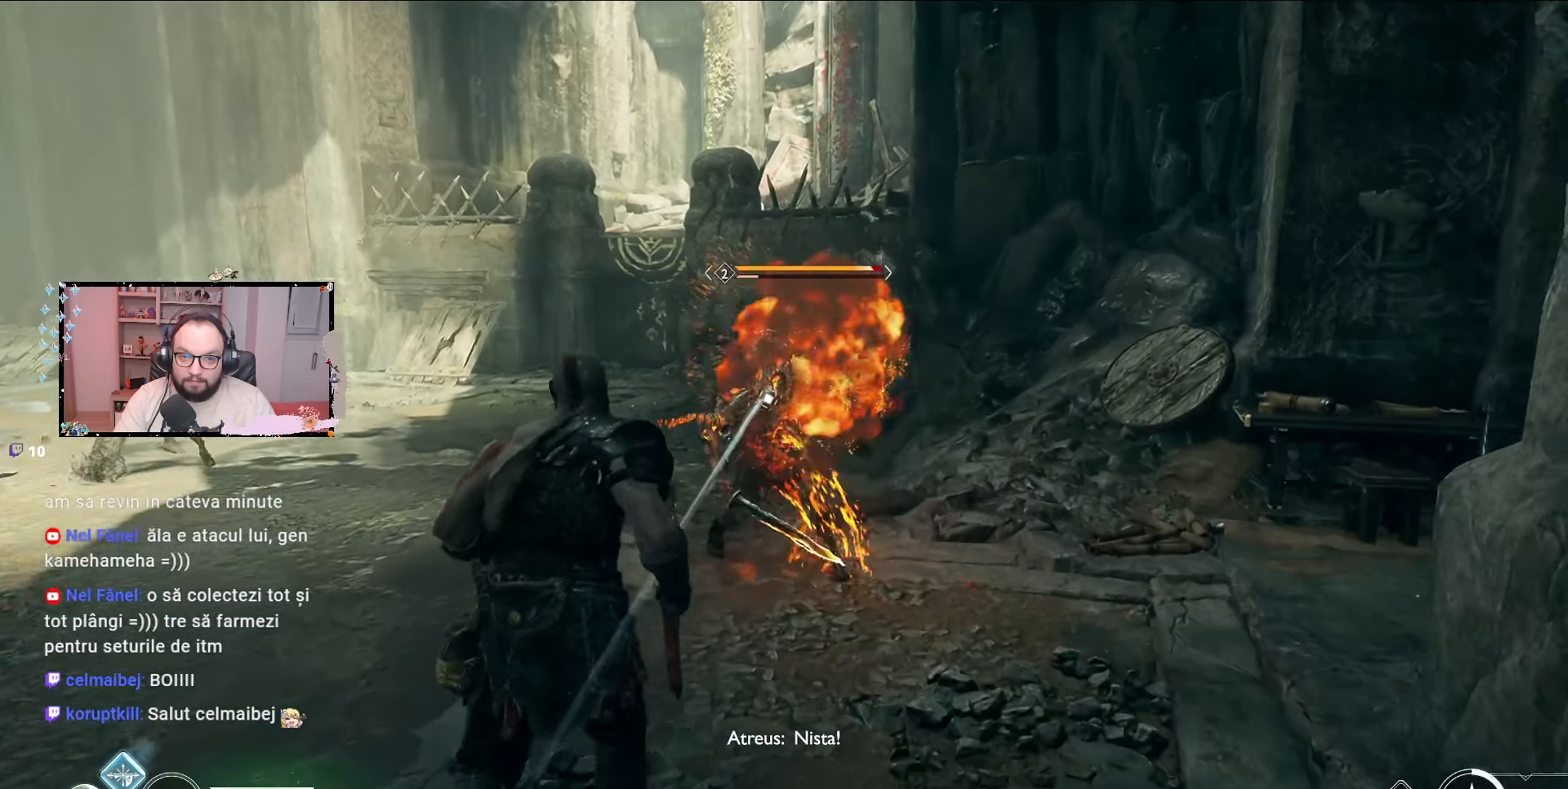
{"dt_ms": 500, "buttons": [], "left_stick": "center", "right_stick": "center", "events": [[133, "R1", "down"], [267, "R1", "up"], [300, "R1", "down"], [300, "left_stick", "center"], [467, "R1", "up"]]}
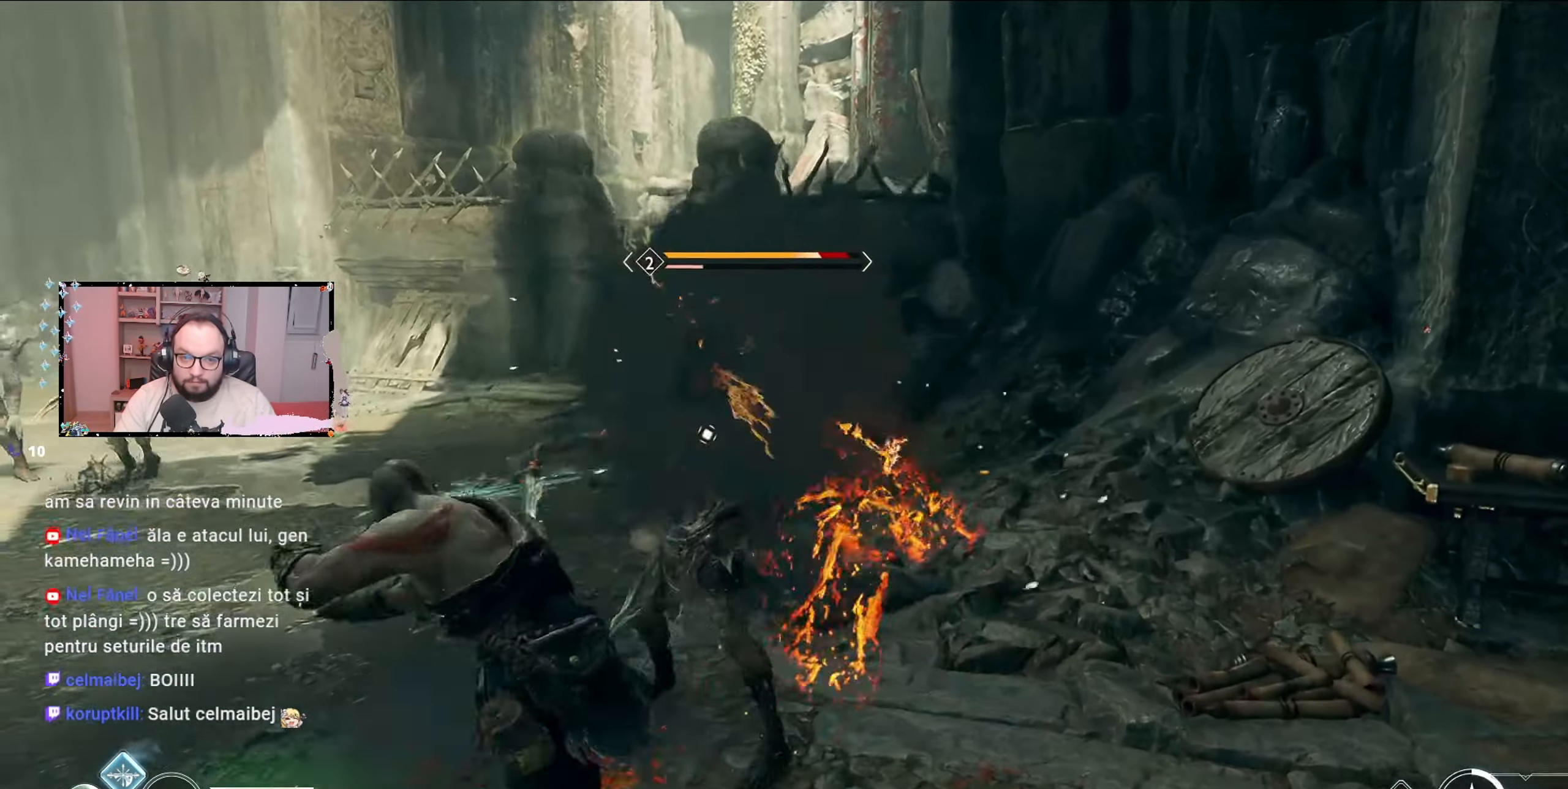
{"dt_ms": 500, "buttons": ["R1"], "left_stick": "center", "right_stick": "center", "events": [[67, "R1", "down"], [333, "R1", "up"], [400, "R1", "down"]]}
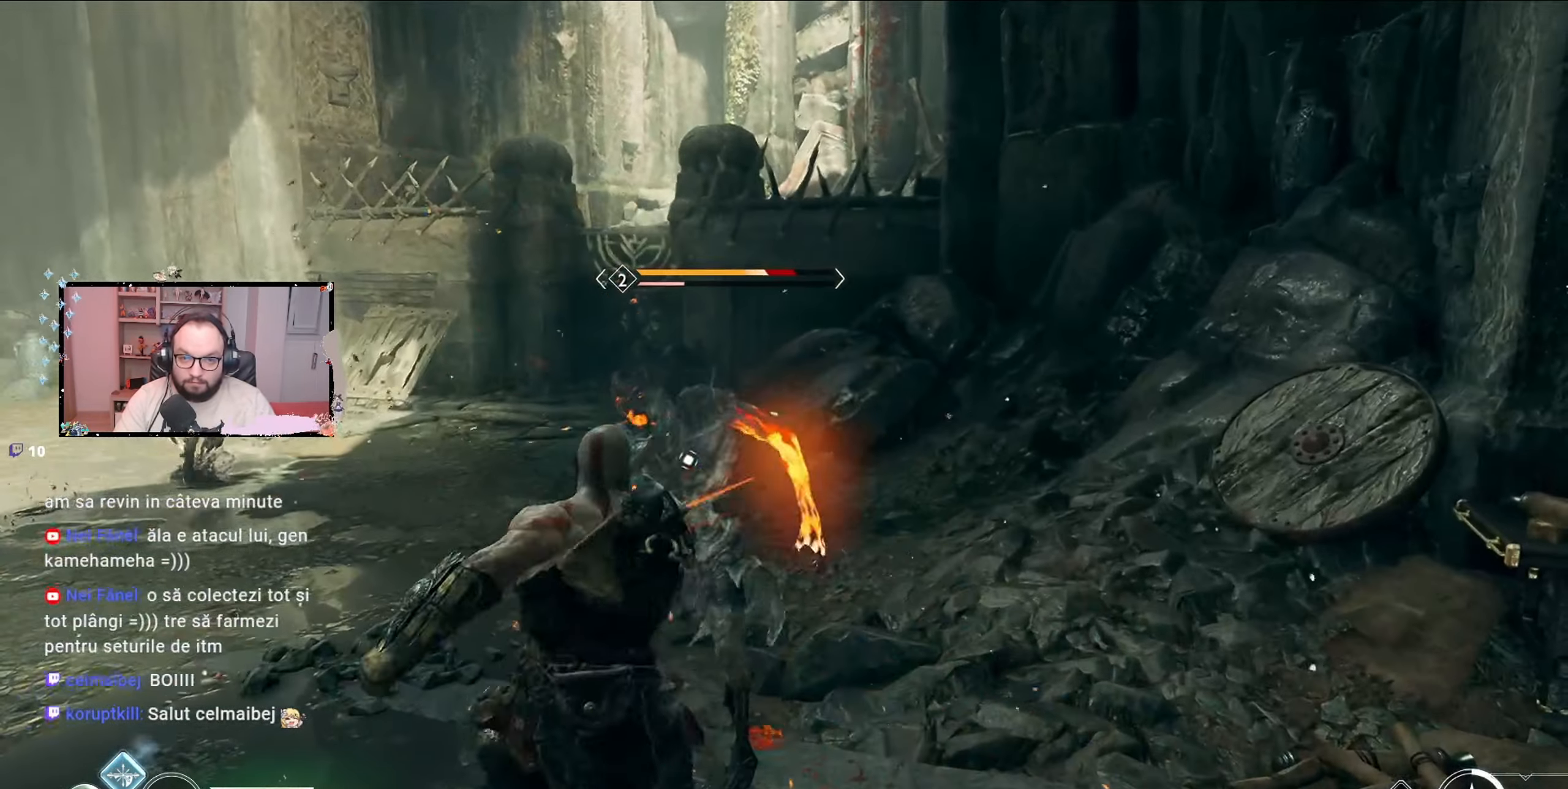
{"dt_ms": 1000, "buttons": ["R1", "R2"], "left_stick": "center", "right_stick": "center"}
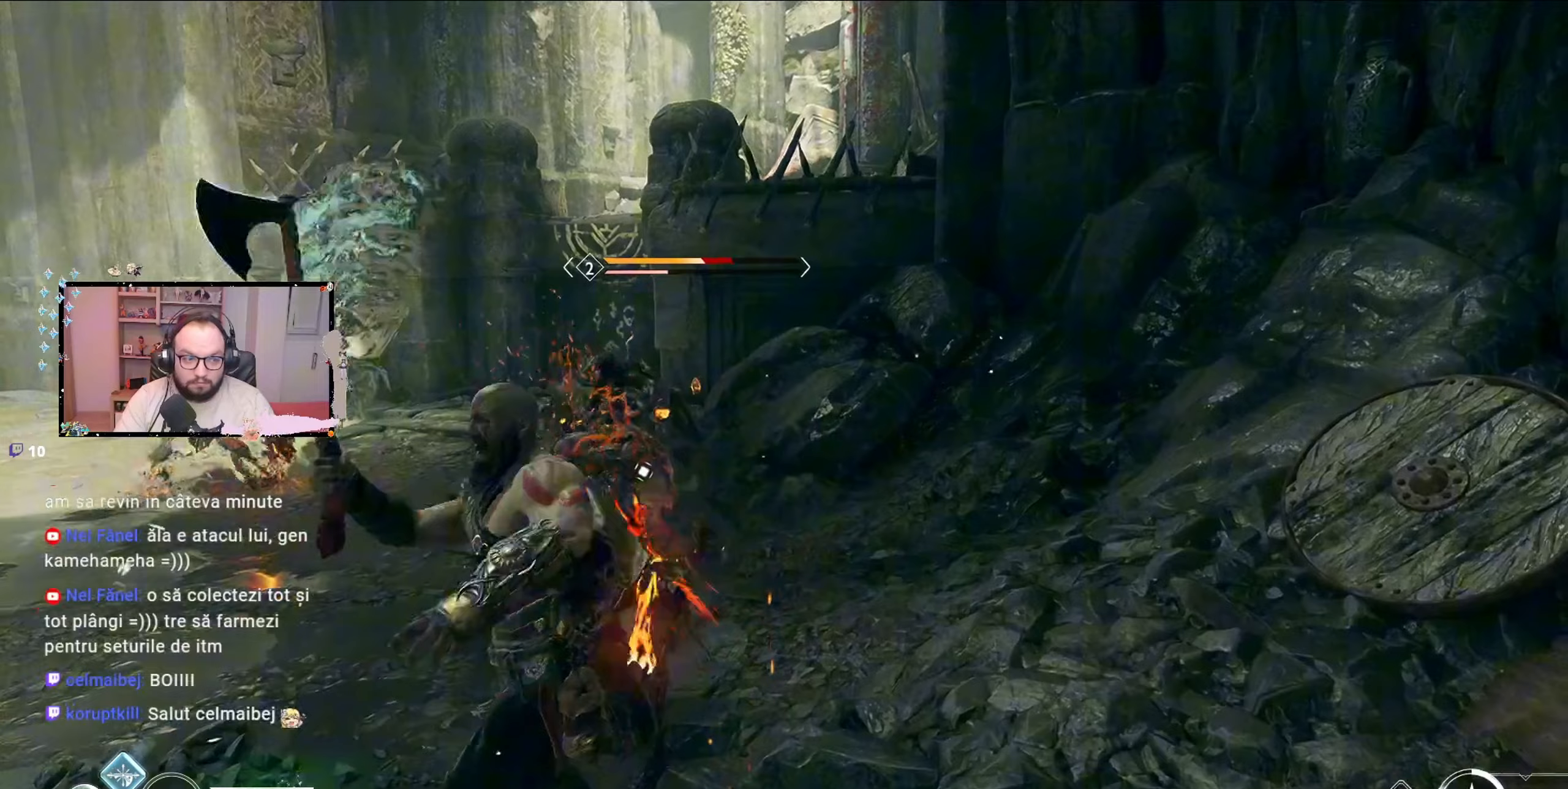
{"dt_ms": 500, "buttons": ["R1"], "left_stick": "center", "right_stick": "center"}
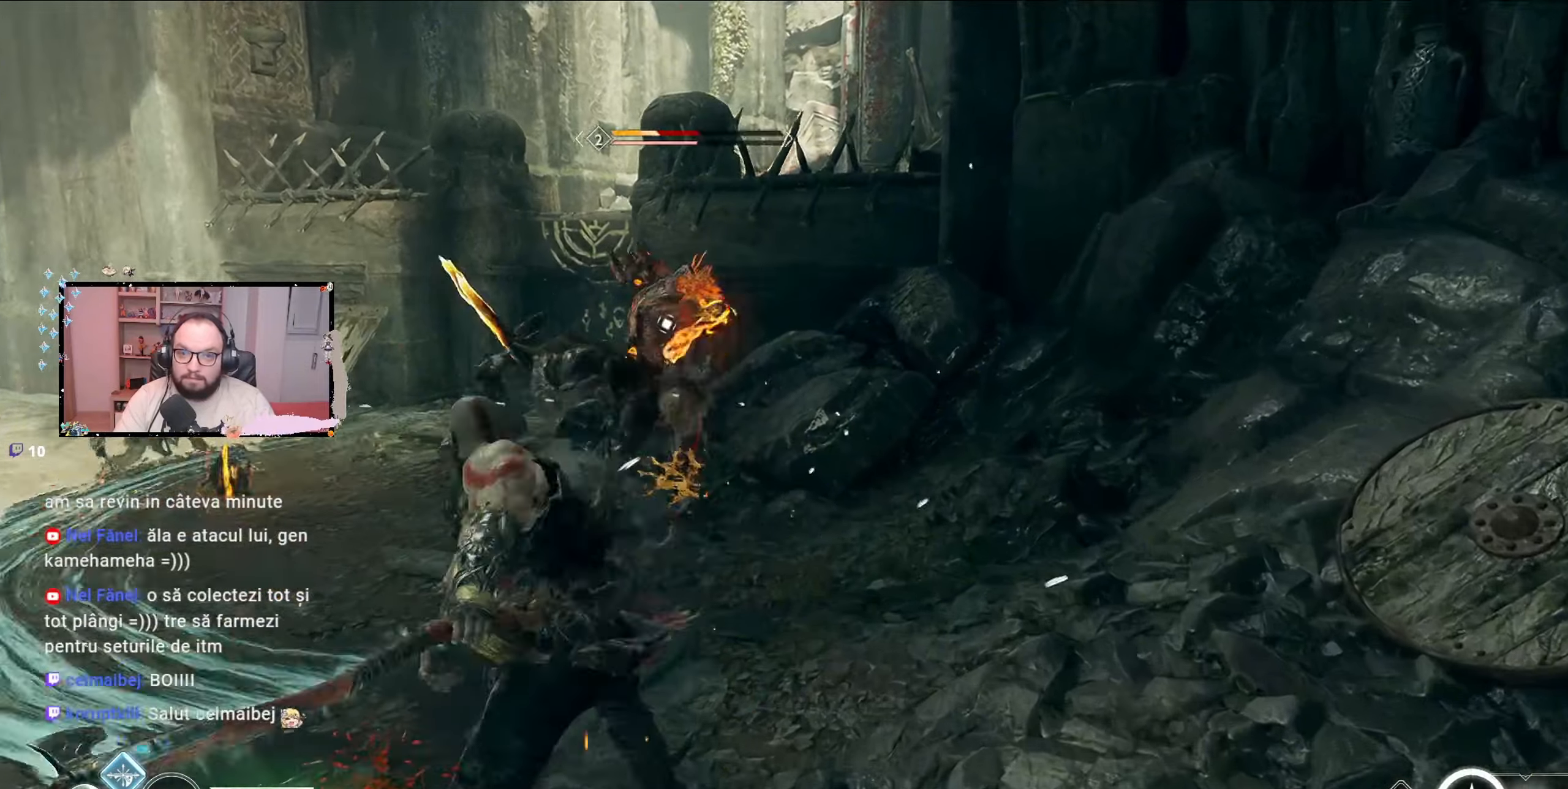
{"dt_ms": 500, "buttons": ["A"], "left_stick": "down", "right_stick": "center", "events": [[67, "R1", "up"], [67, "left_stick", "down"], [433, "A", "down"]]}
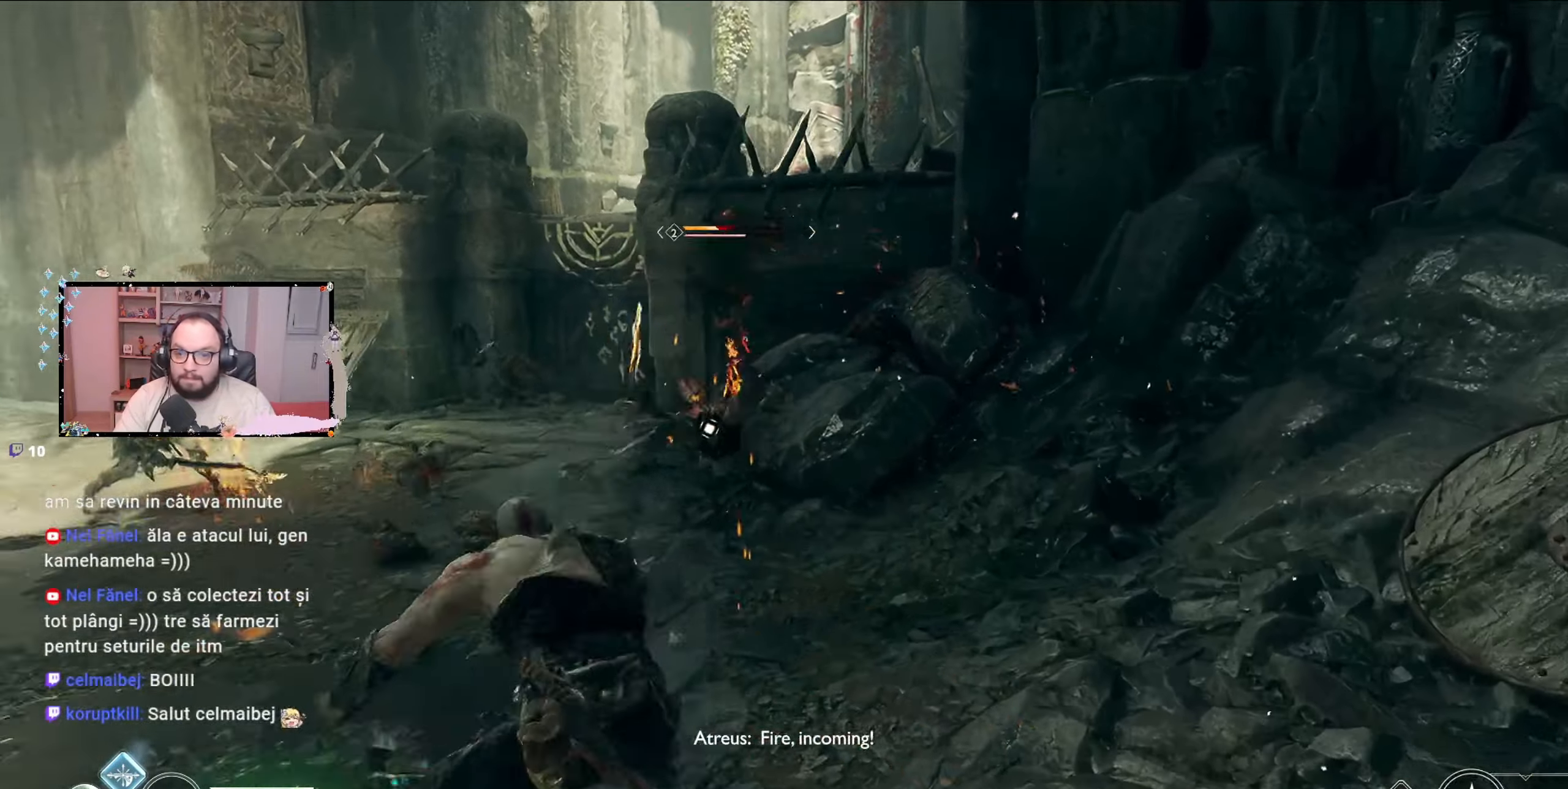
{"dt_ms": 500, "buttons": ["L2"], "left_stick": "down-left", "right_stick": "center", "events": [[67, "A", "up"], [233, "L2", "down"], [500, "left_stick", "down-left"]]}
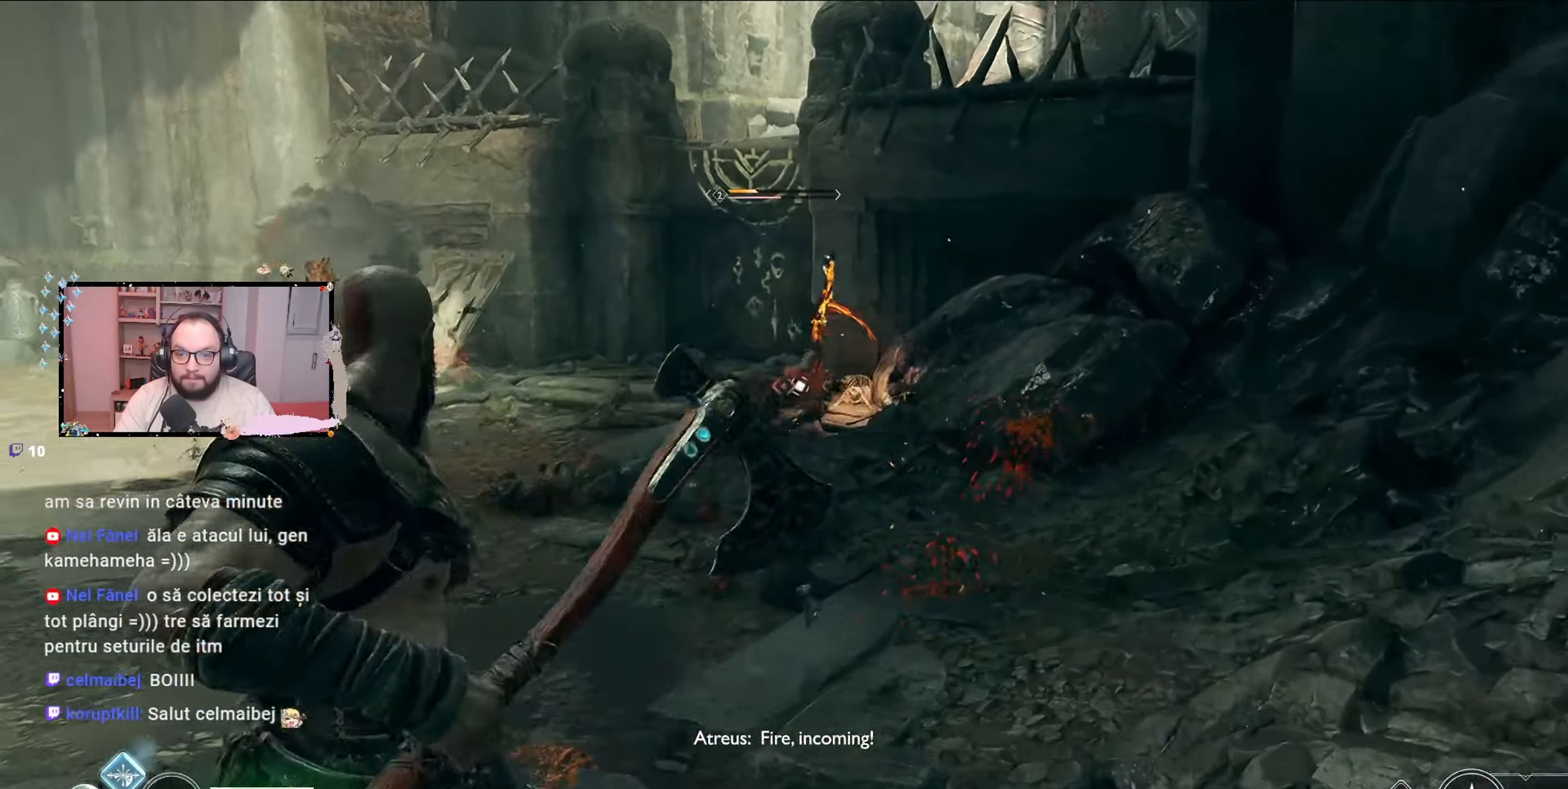
{"dt_ms": 500, "buttons": [], "left_stick": "down-left", "right_stick": "center", "events": [[33, "L2", "up"], [100, "A", "down"], [200, "A", "up"], [333, "A", "down"], [400, "A", "up"], [433, "A", "down"], [500, "A", "up"]]}
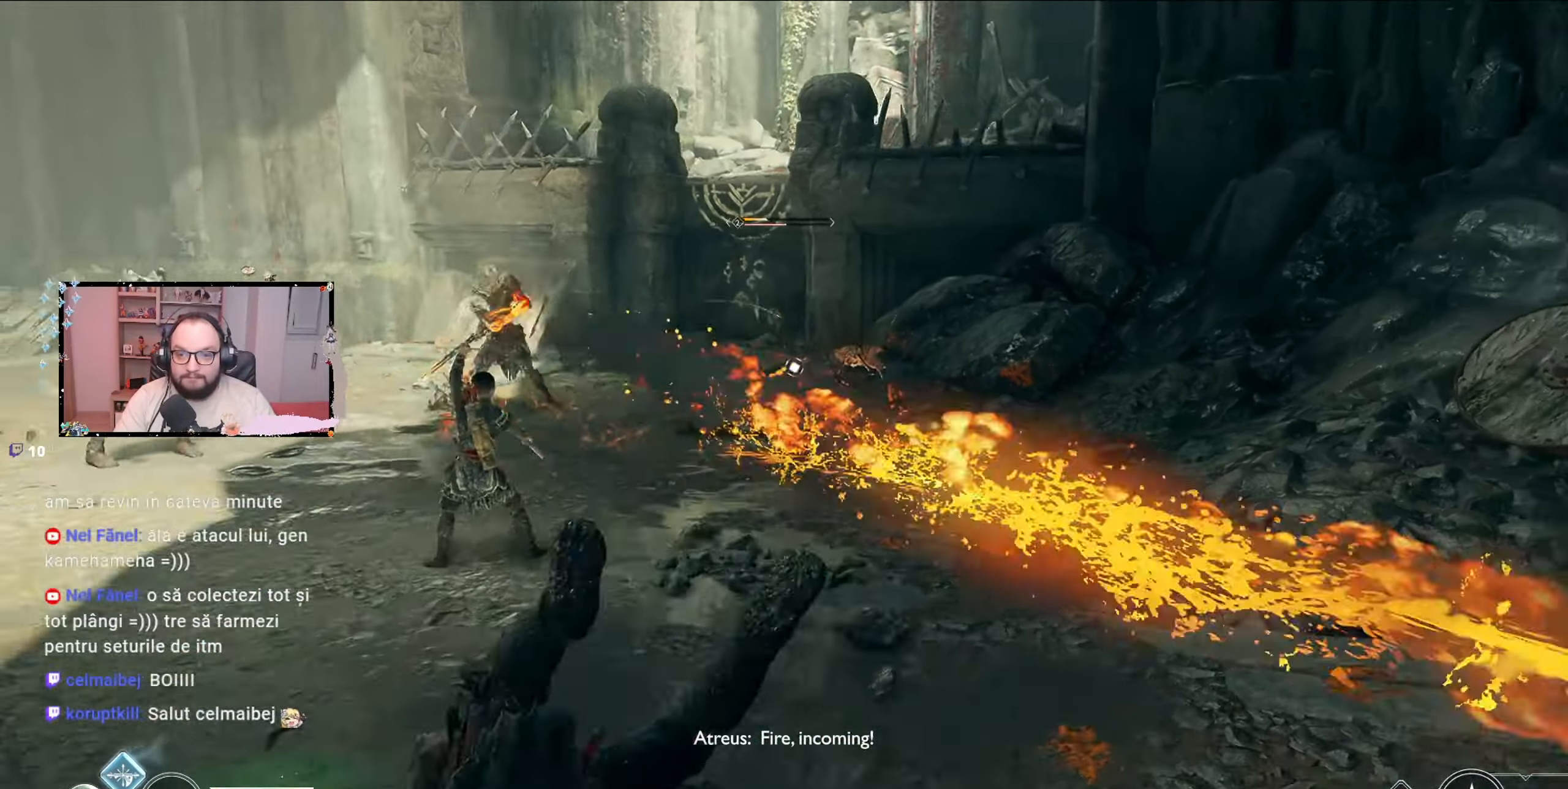
{"dt_ms": 500, "buttons": ["L2"], "left_stick": "up-left", "right_stick": "up-left", "events": [[167, "left_stick", "up-left"], [300, "L2", "down"], [467, "right_stick", "up-left"]]}
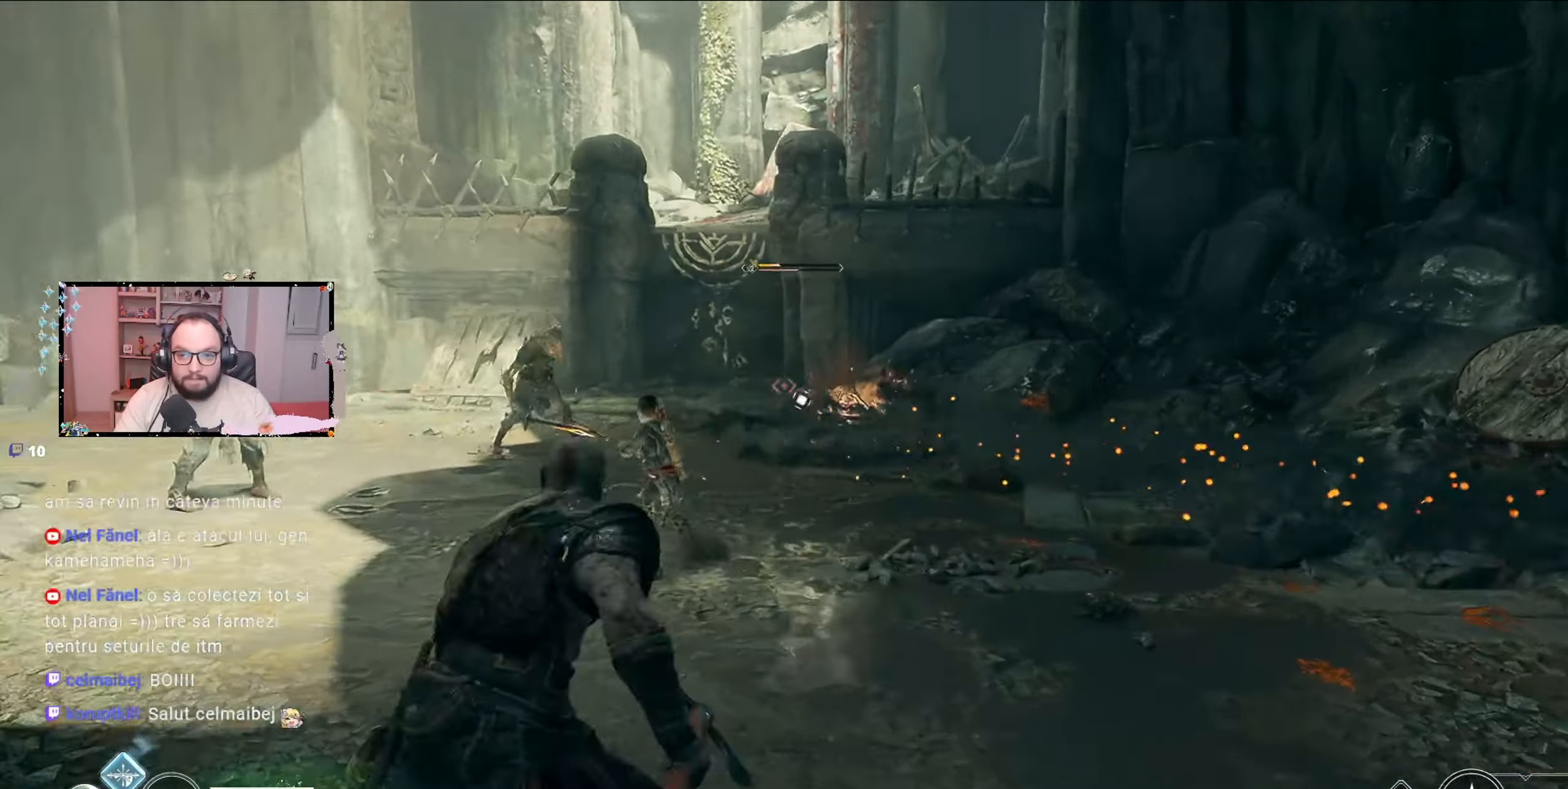
{"dt_ms": 500, "buttons": ["L2"], "left_stick": "up-left", "right_stick": "center", "events": [[333, "right_stick", "left"], [500, "right_stick", "center"]]}
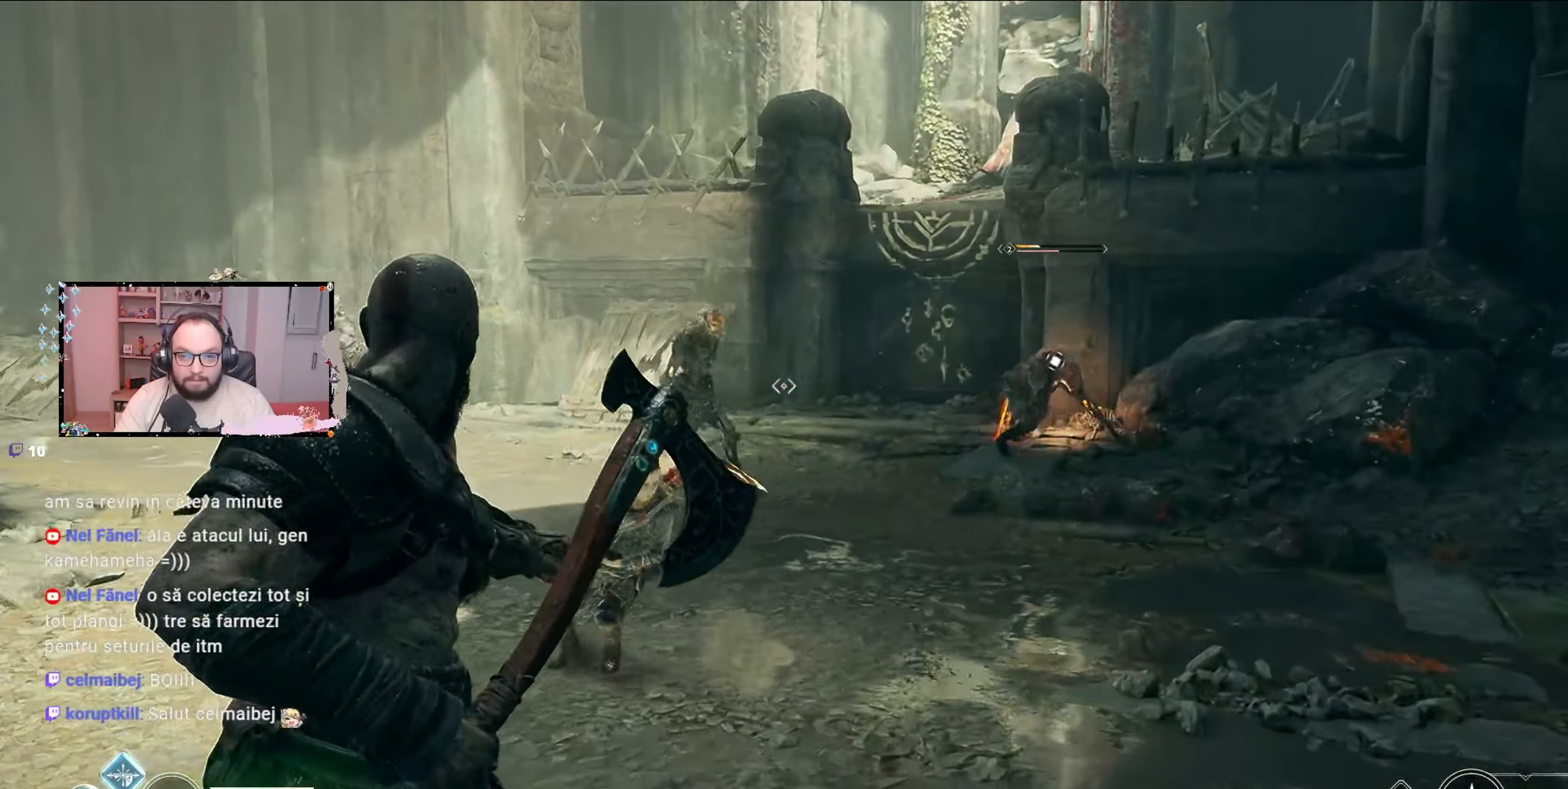
{"dt_ms": 500, "buttons": ["L2"], "left_stick": "up-left", "right_stick": "left", "events": [[67, "right_stick", "left"]]}
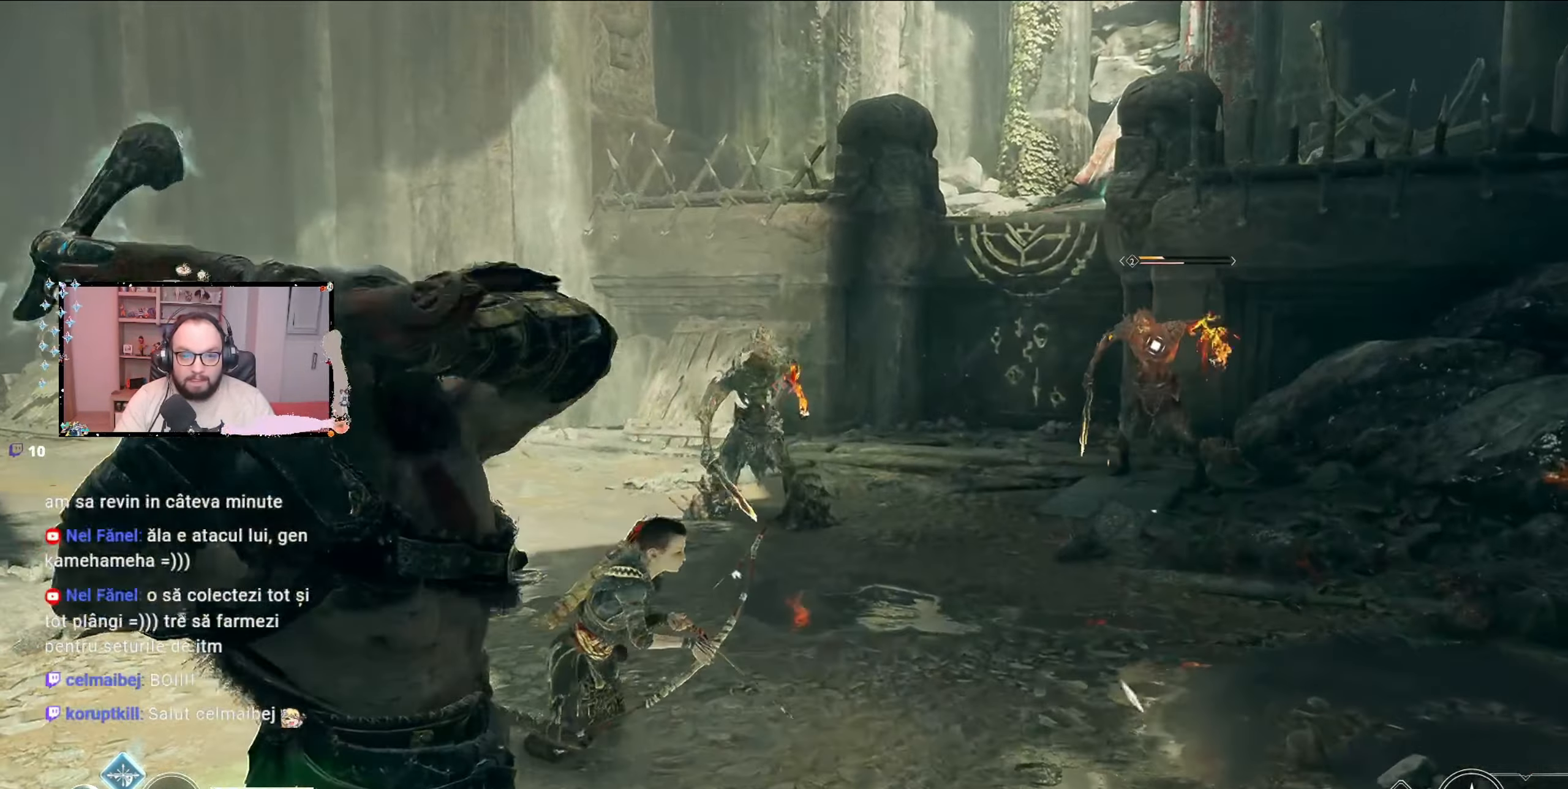
{"dt_ms": 500, "buttons": [], "left_stick": "down-left", "right_stick": "center", "events": [[33, "R2", "down"], [67, "R2", "up"], [67, "right_stick", "center"], [467, "L2", "up"], [467, "left_stick", "down-left"]]}
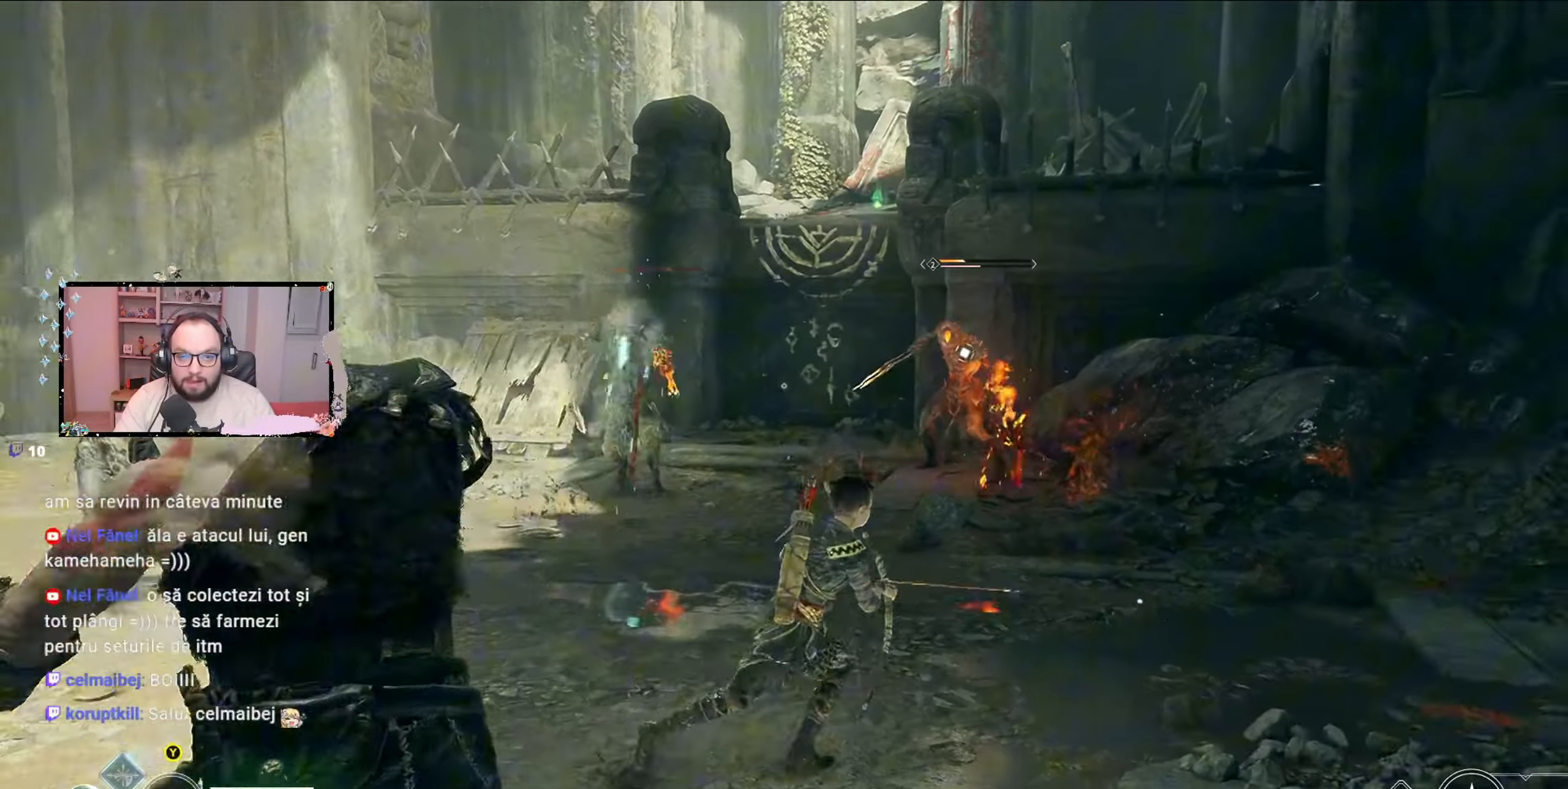
{"dt_ms": 500, "buttons": [], "left_stick": "up-right", "right_stick": "center", "events": [[67, "left_stick", "down-right"], [133, "left_stick", "right"], [500, "left_stick", "up-right"]]}
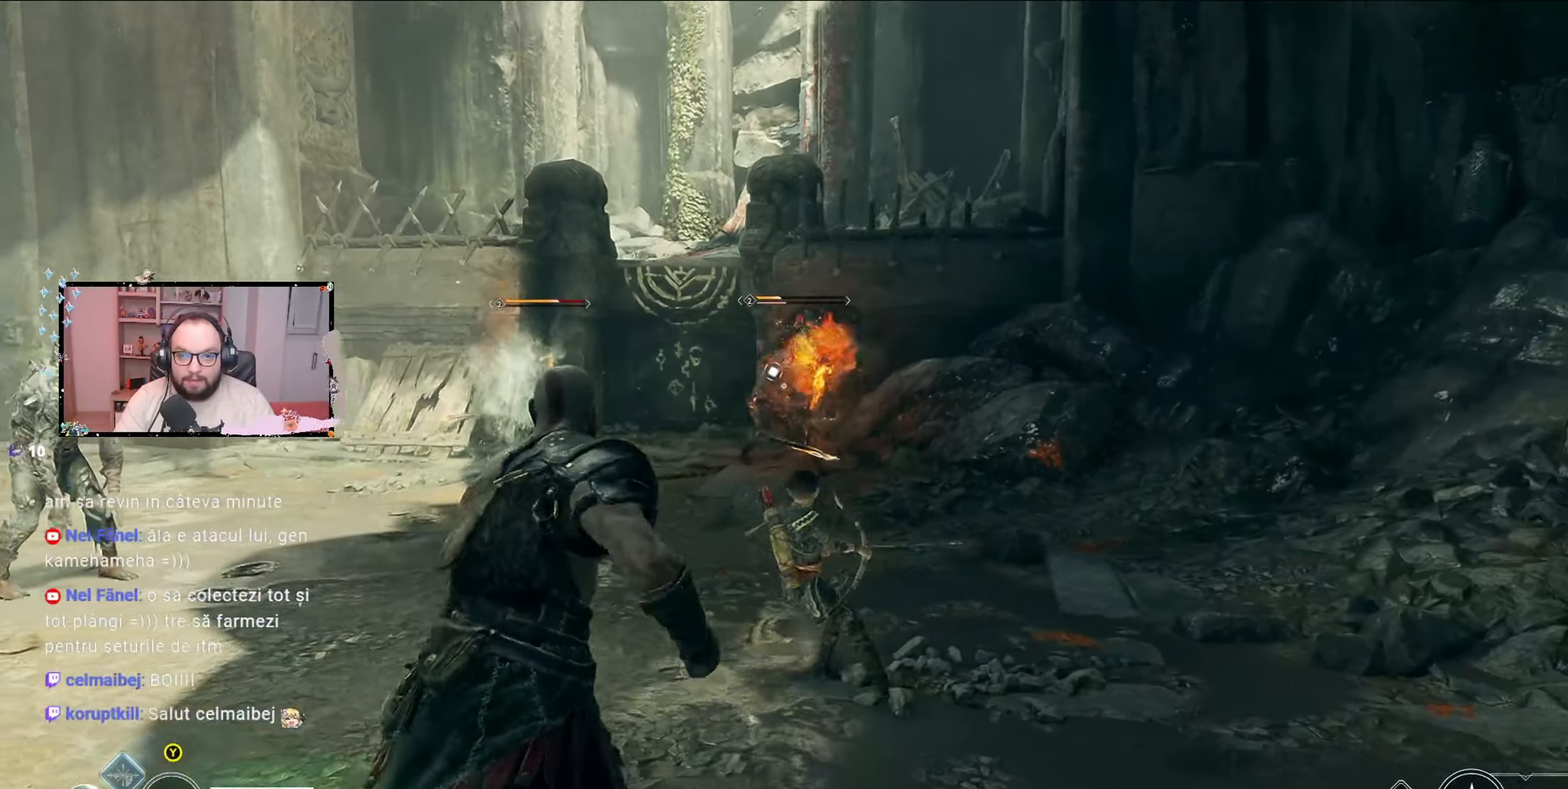
{"dt_ms": 500, "buttons": [], "left_stick": "up-right", "right_stick": "center", "events": []}
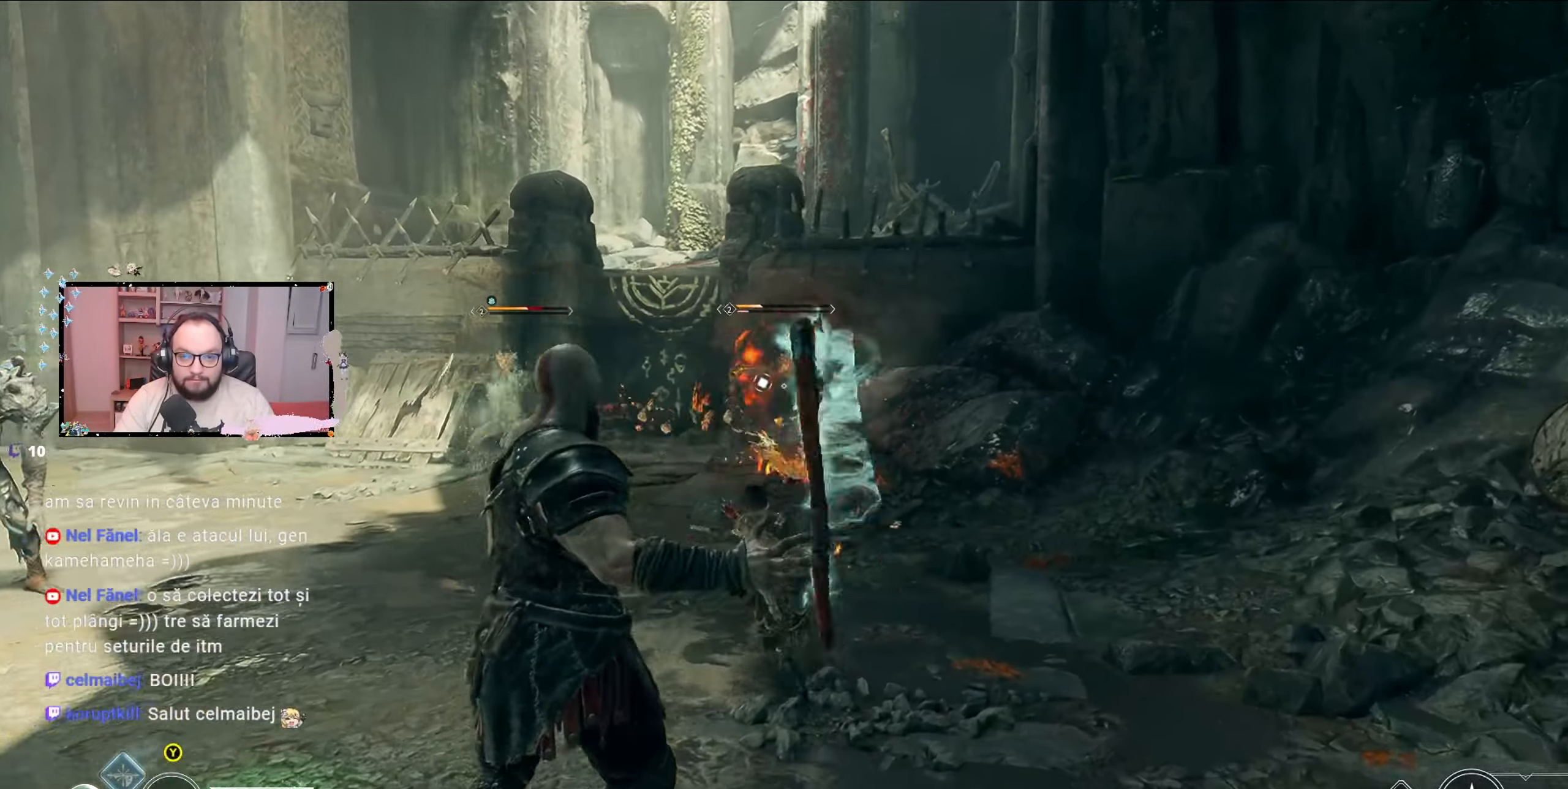
{"dt_ms": 500, "buttons": ["A"], "left_stick": "up-right", "right_stick": "center", "events": [[333, "A", "down"], [400, "A", "up"], [467, "A", "down"]]}
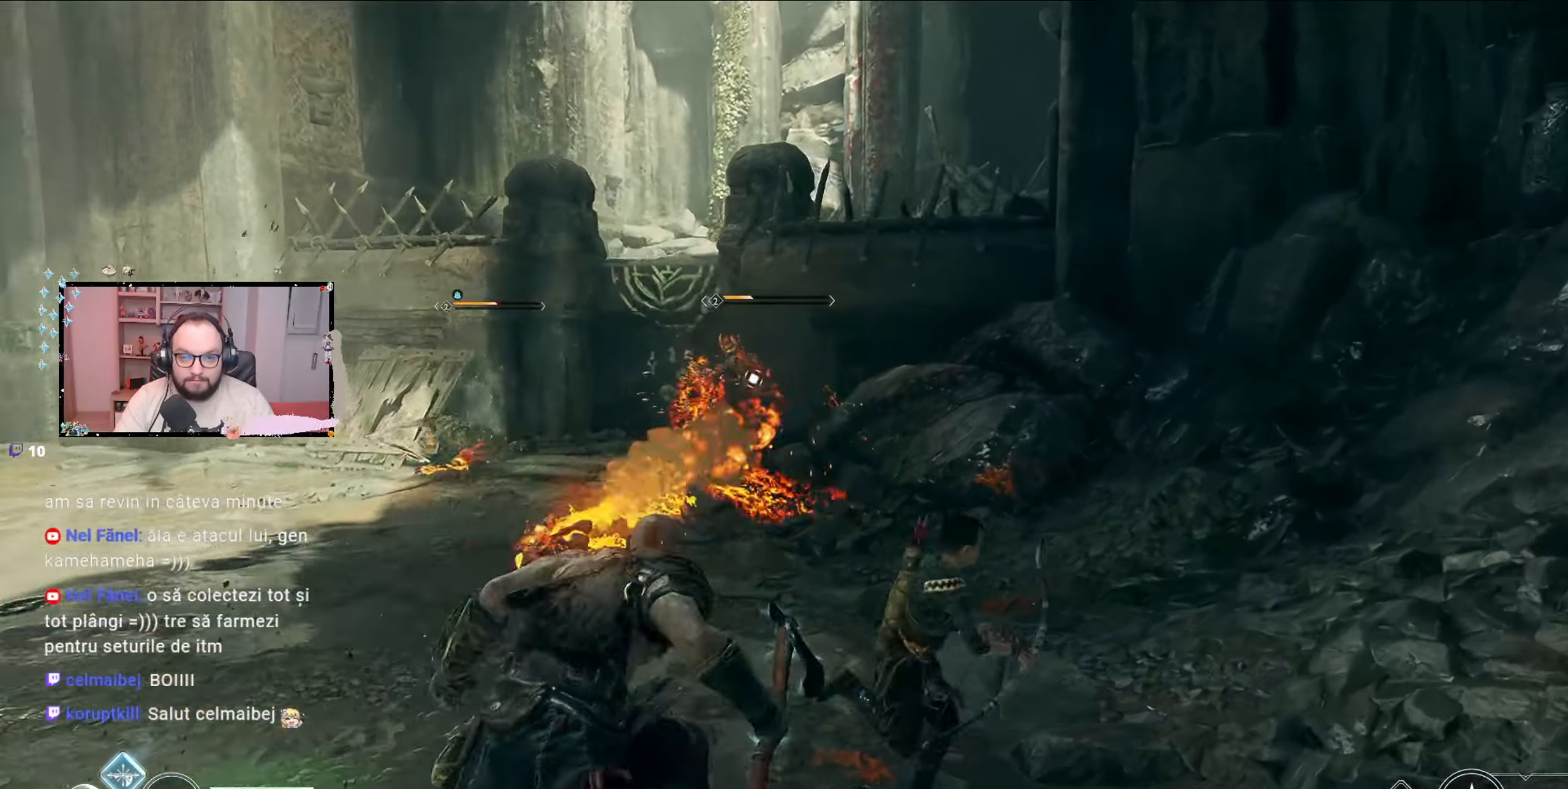
{"dt_ms": 500, "buttons": [], "left_stick": "up", "right_stick": "center", "events": [[100, "A", "up"], [200, "left_stick", "up"]]}